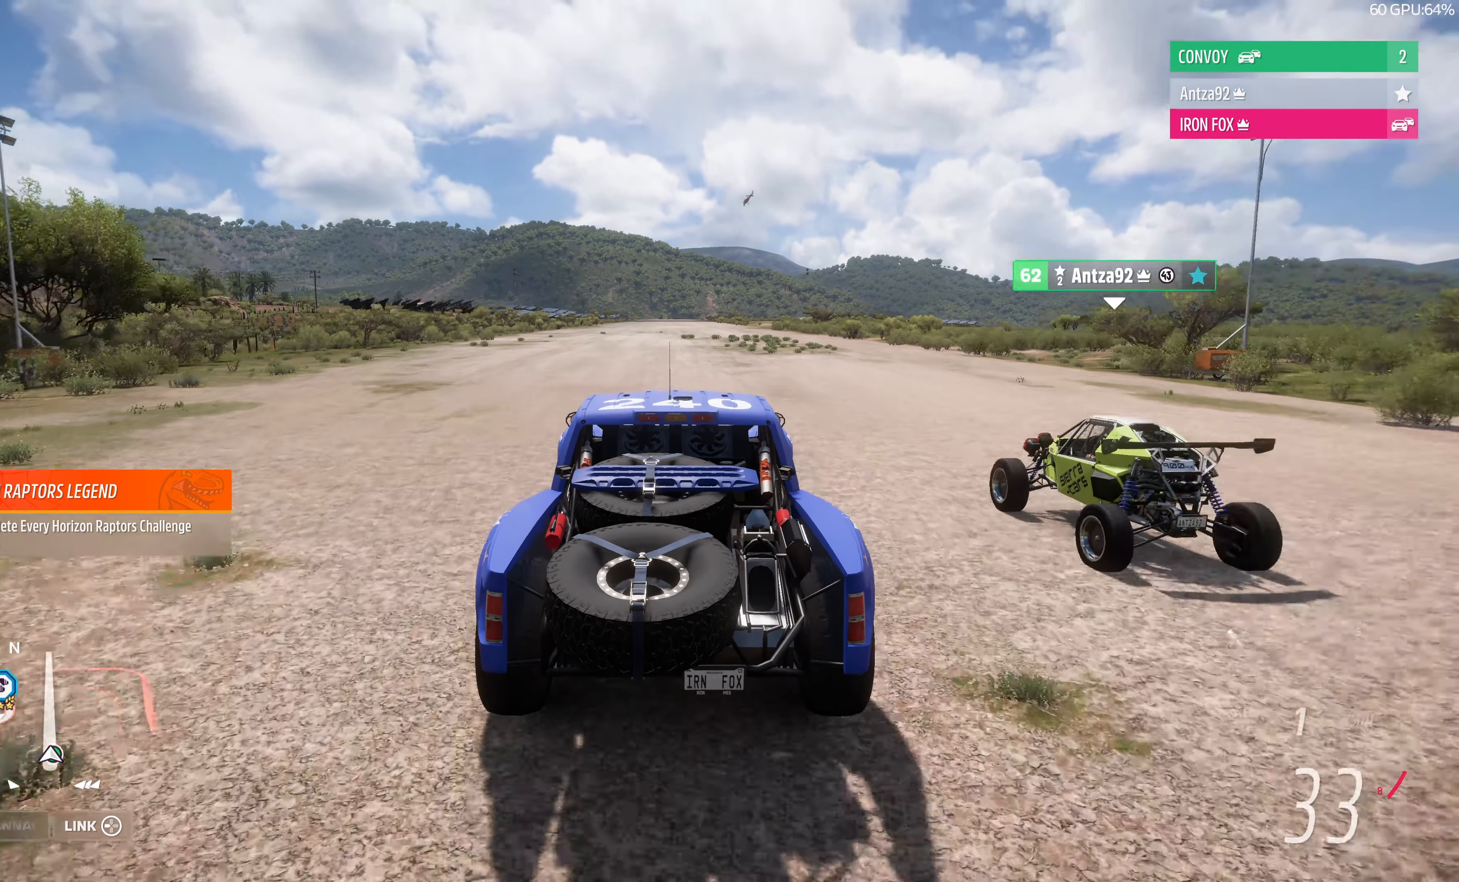
Gameplay with a controller (PlayStation layout); each line is a JSON object with the inputs held at the frame after it. "events" lists button and stick changes between this image and that frame as [ms after this image, input, new state], when the widget could be followed in between.
{"buttons": ["R2"], "left_stick": "center", "right_stick": "center", "events": []}
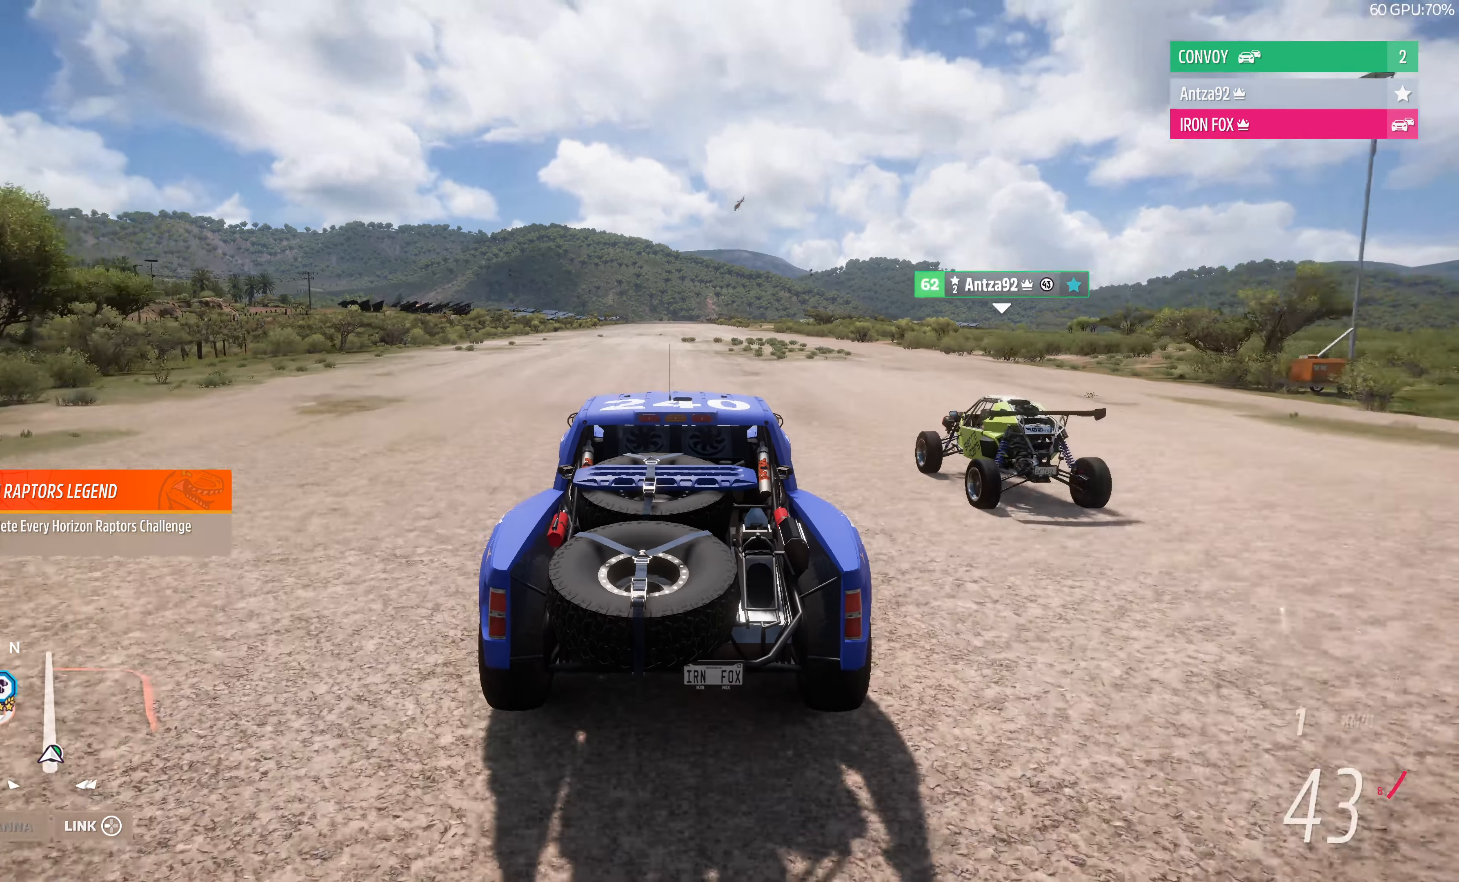
{"buttons": ["R2"], "left_stick": "center", "right_stick": "center", "events": []}
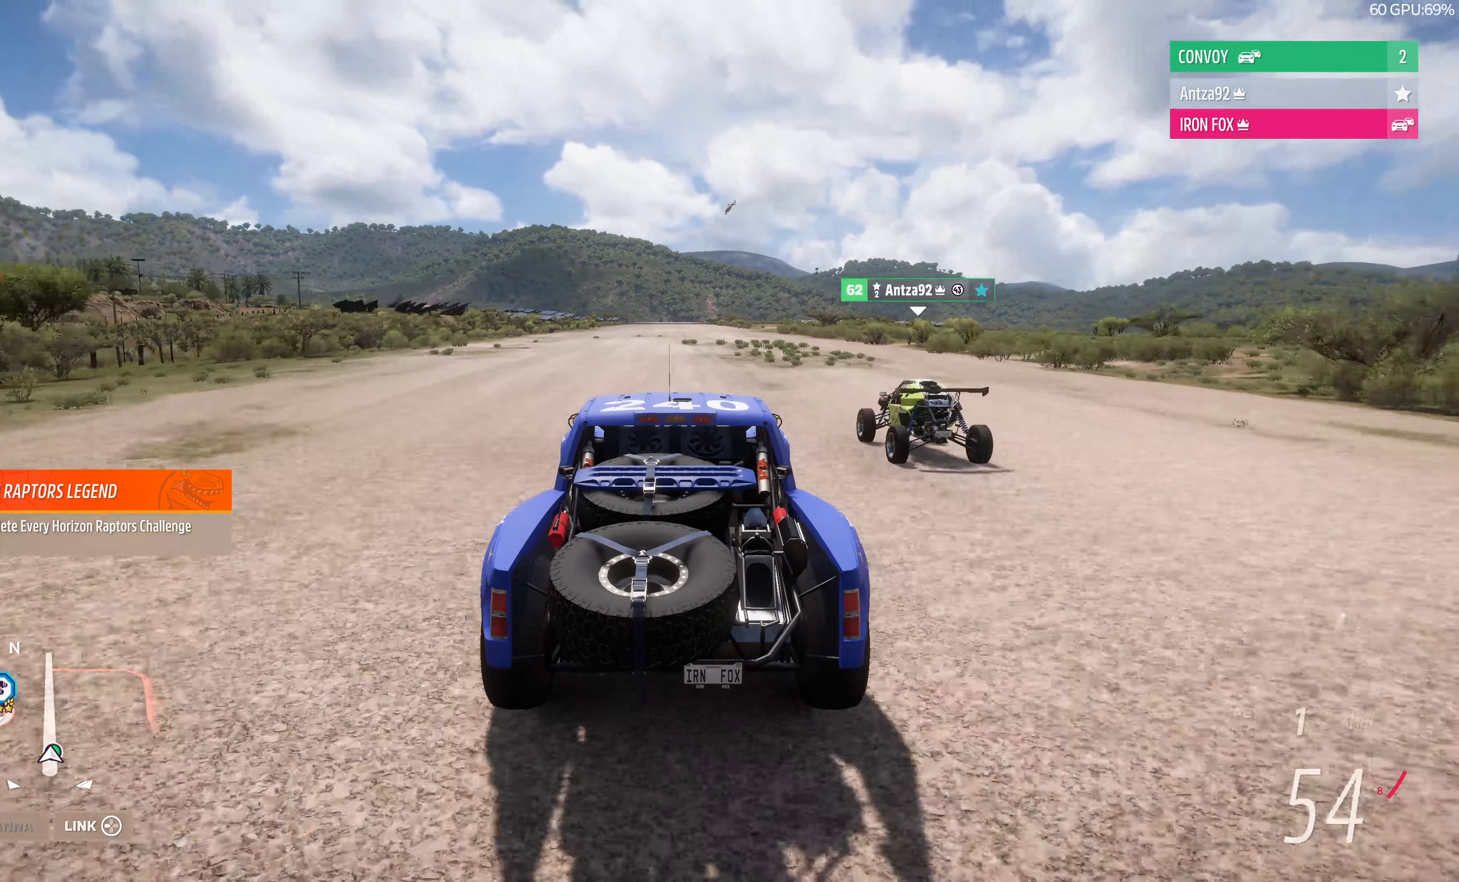
{"buttons": ["R2"], "left_stick": "center", "right_stick": "center", "events": []}
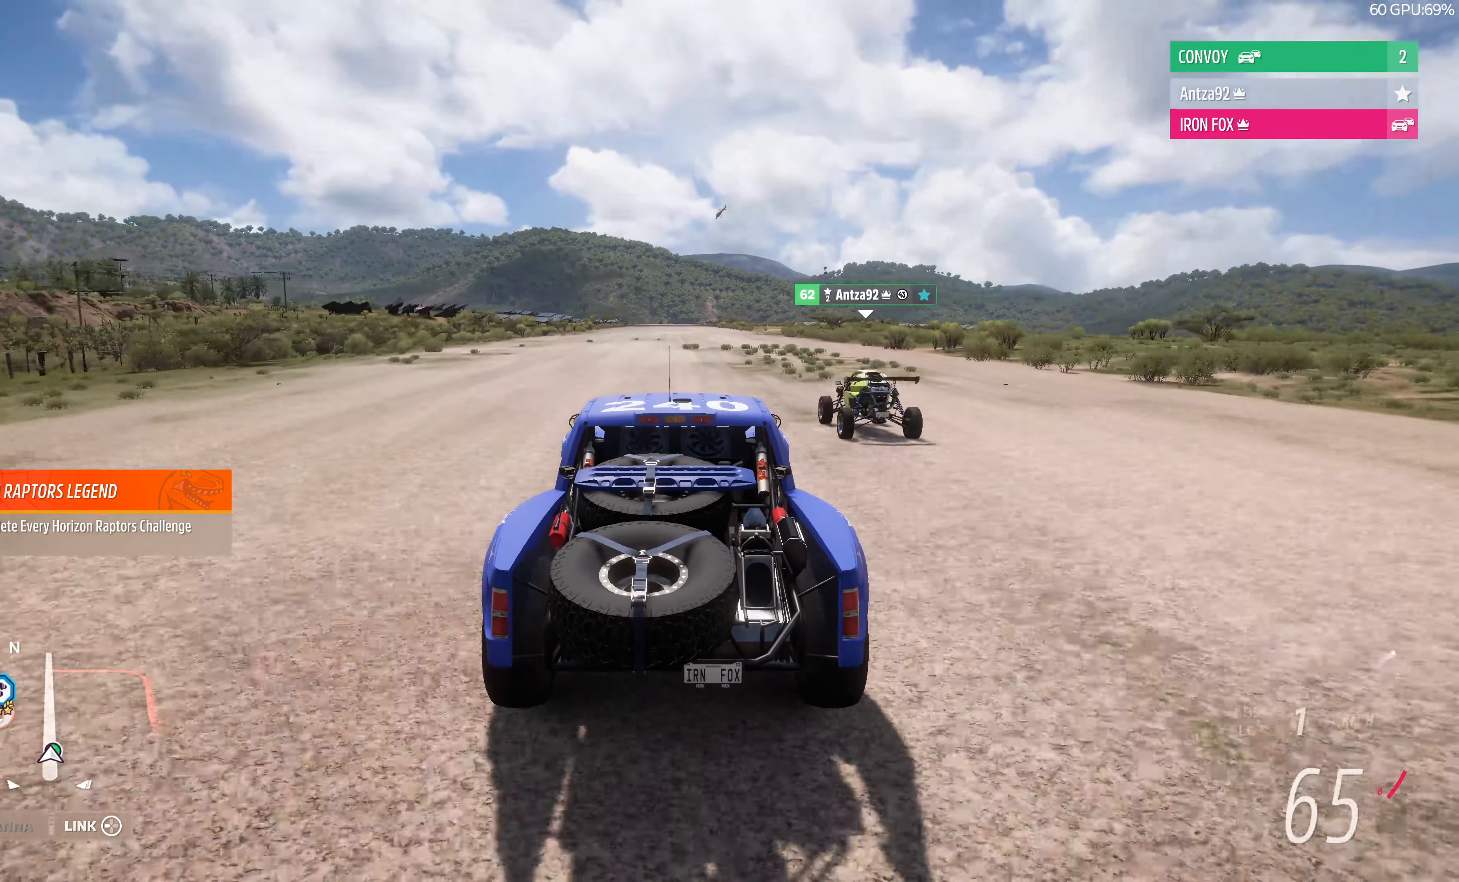
{"buttons": ["R2"], "left_stick": "center", "right_stick": "center", "events": []}
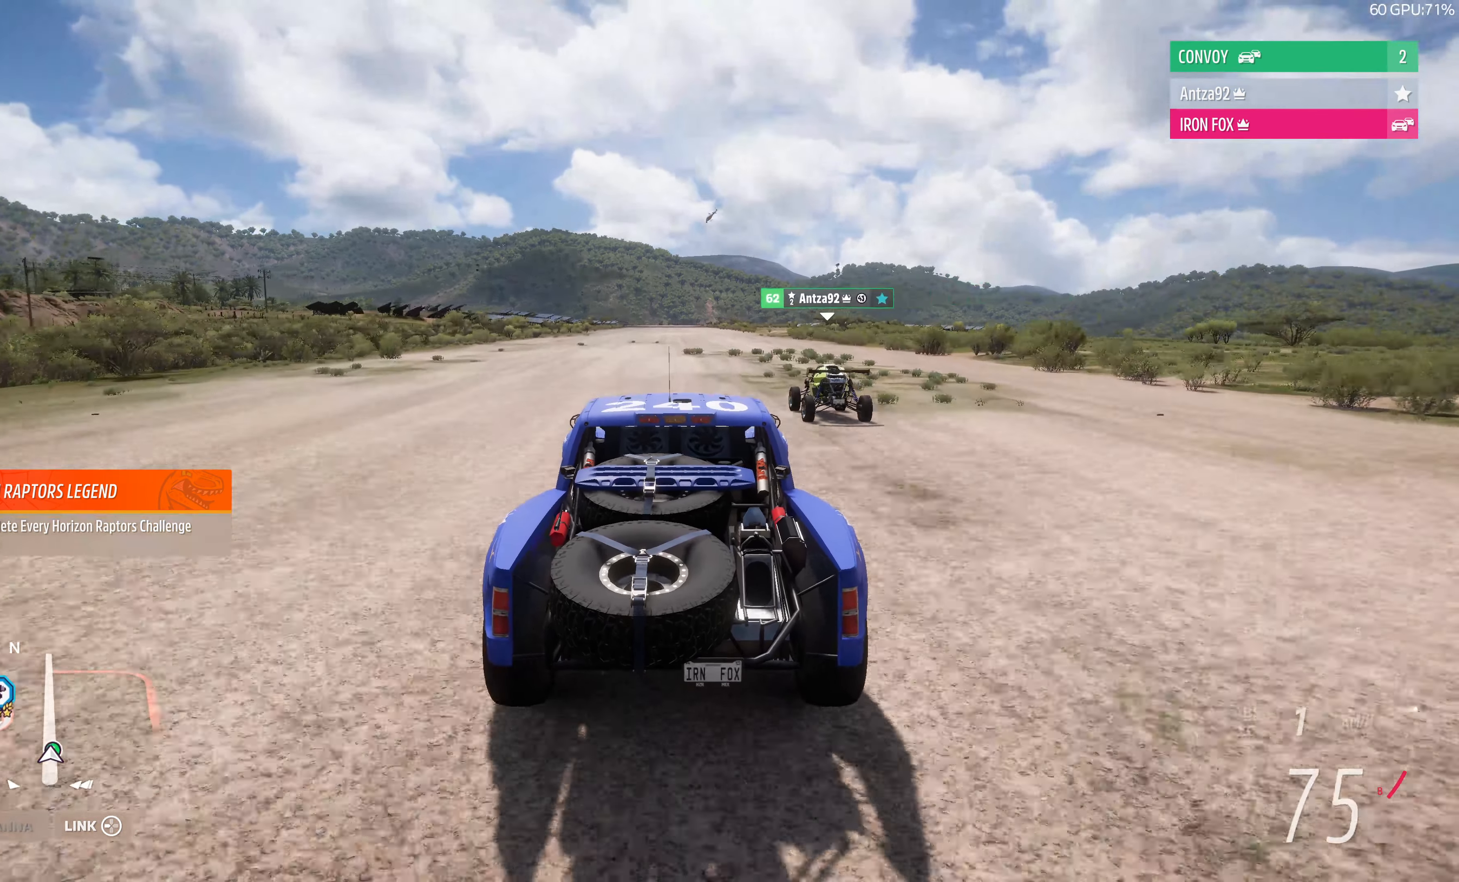
{"buttons": ["R2"], "left_stick": "center", "right_stick": "center", "events": []}
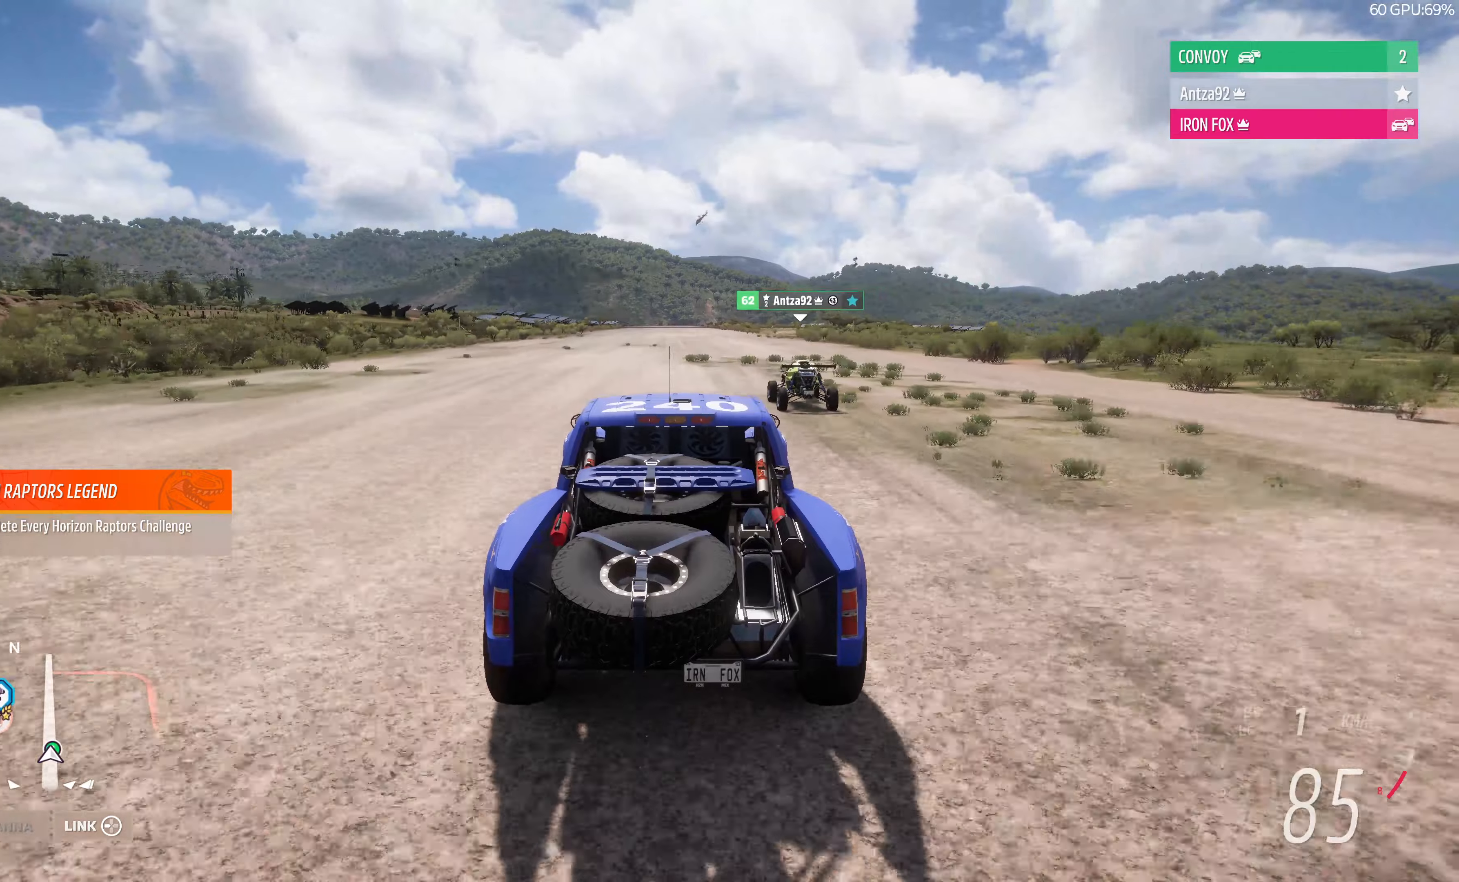
{"buttons": ["R2"], "left_stick": "up", "right_stick": "center", "events": [[434, "left_stick", "up"]]}
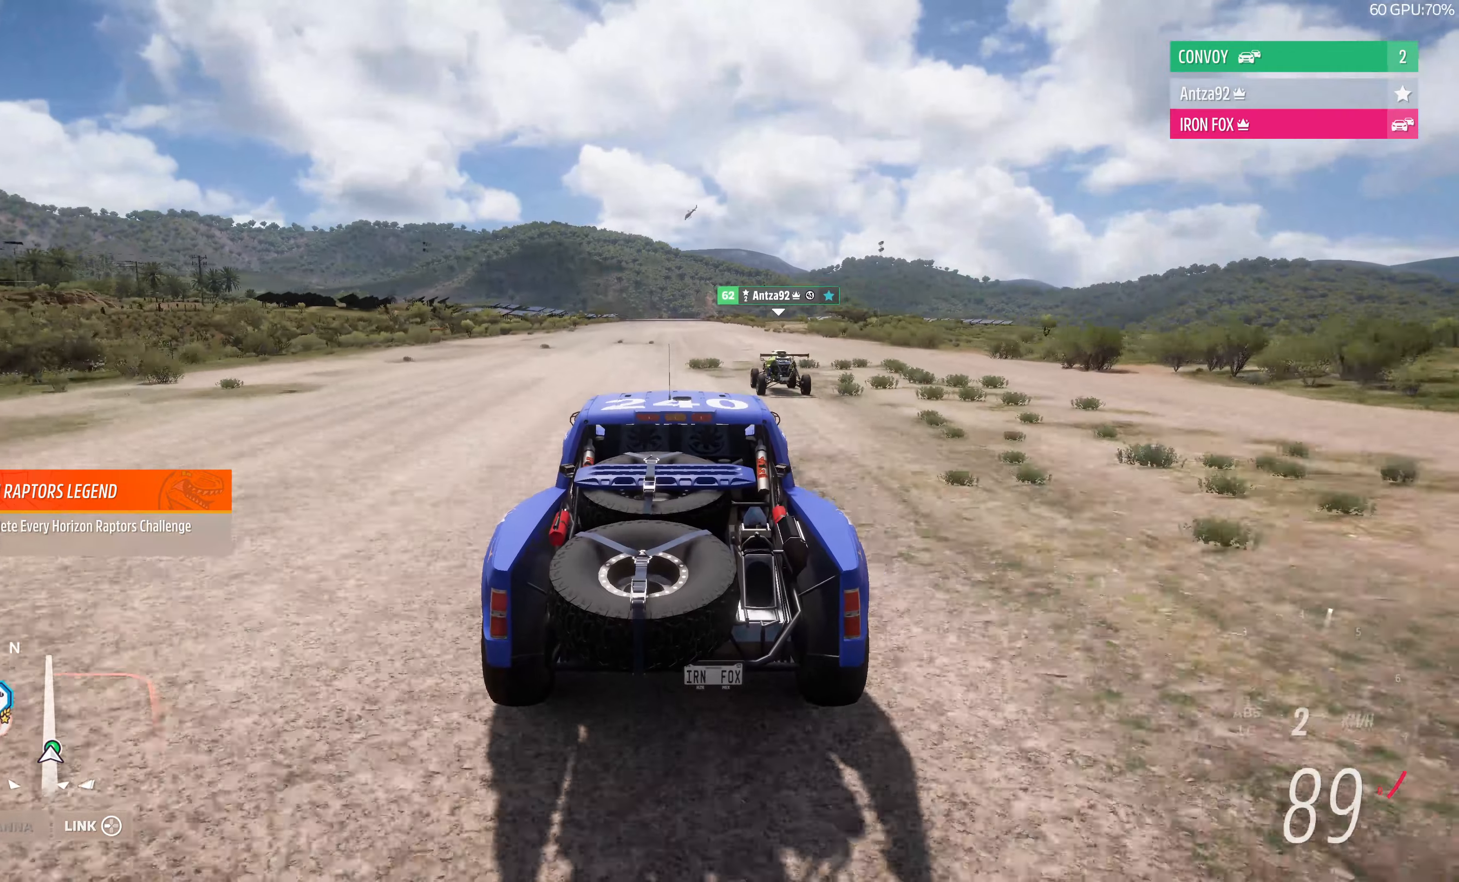
{"buttons": ["R2"], "left_stick": "up", "right_stick": "center", "events": []}
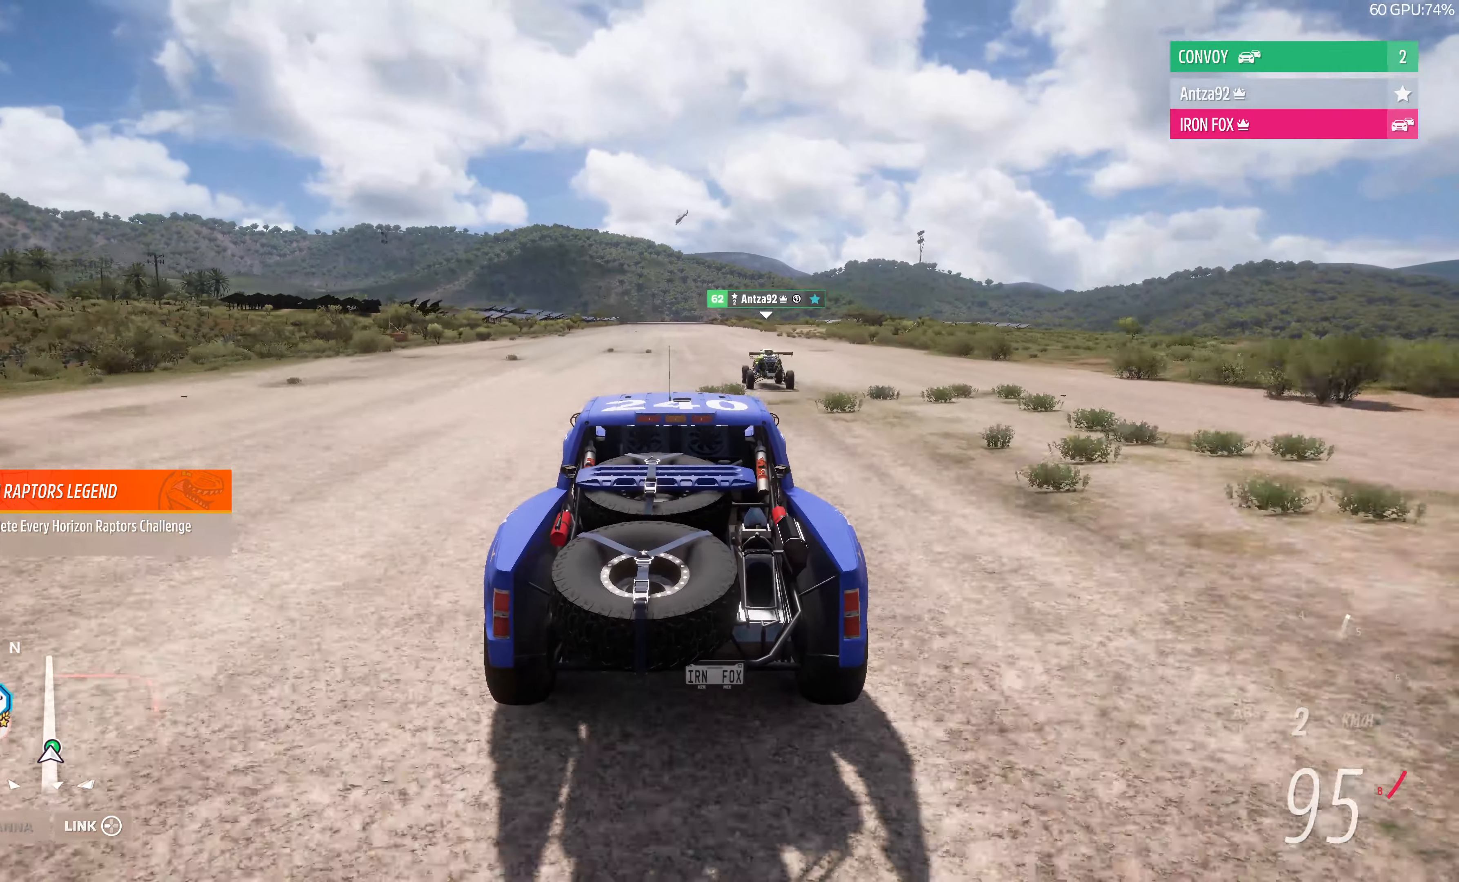
{"buttons": ["R2"], "left_stick": "up", "right_stick": "center", "events": []}
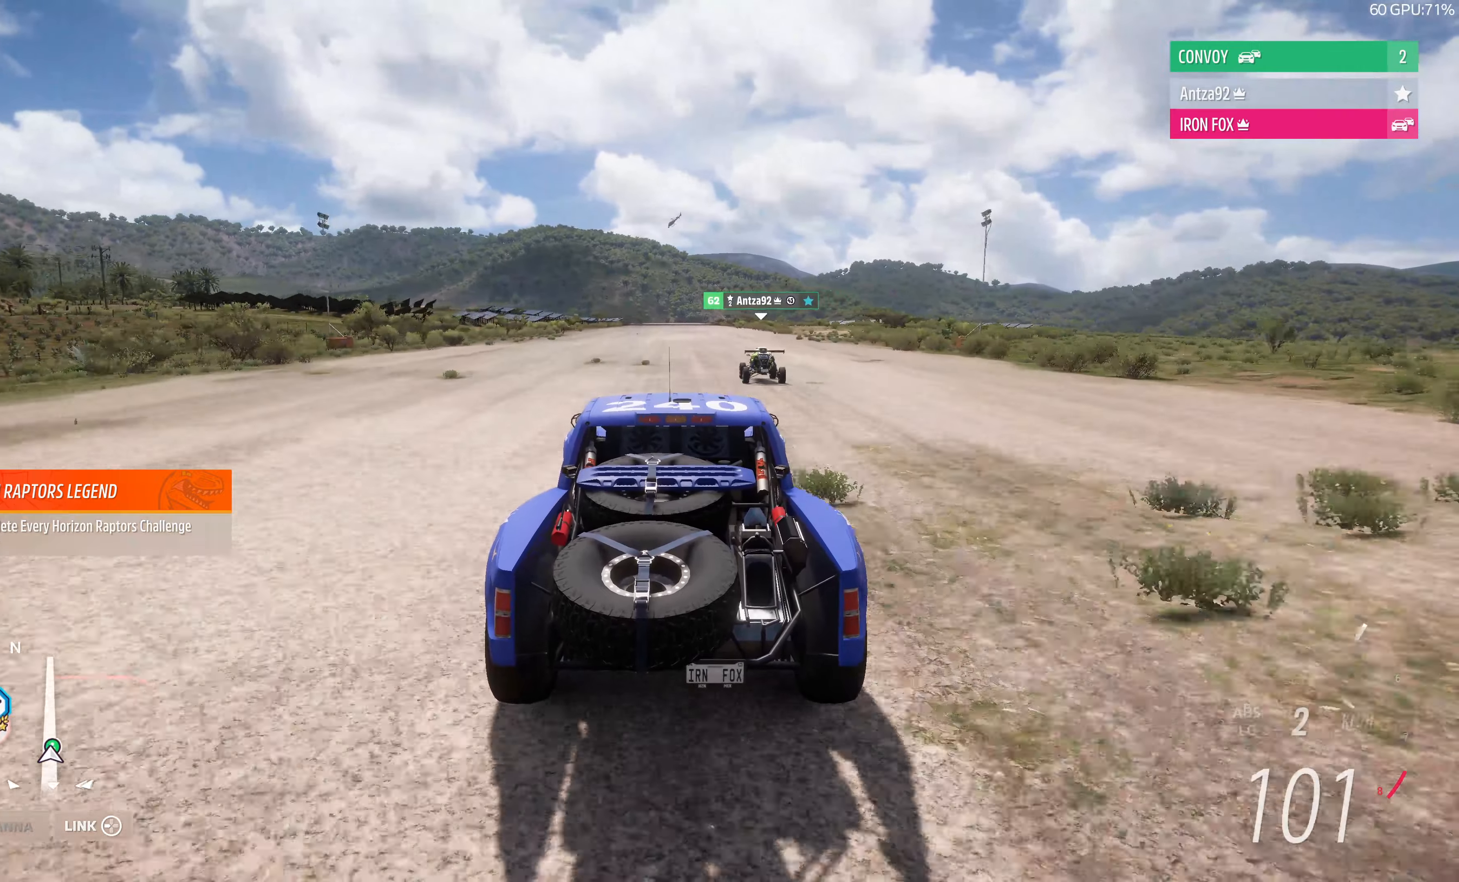
{"buttons": ["R2"], "left_stick": "up", "right_stick": "center", "events": []}
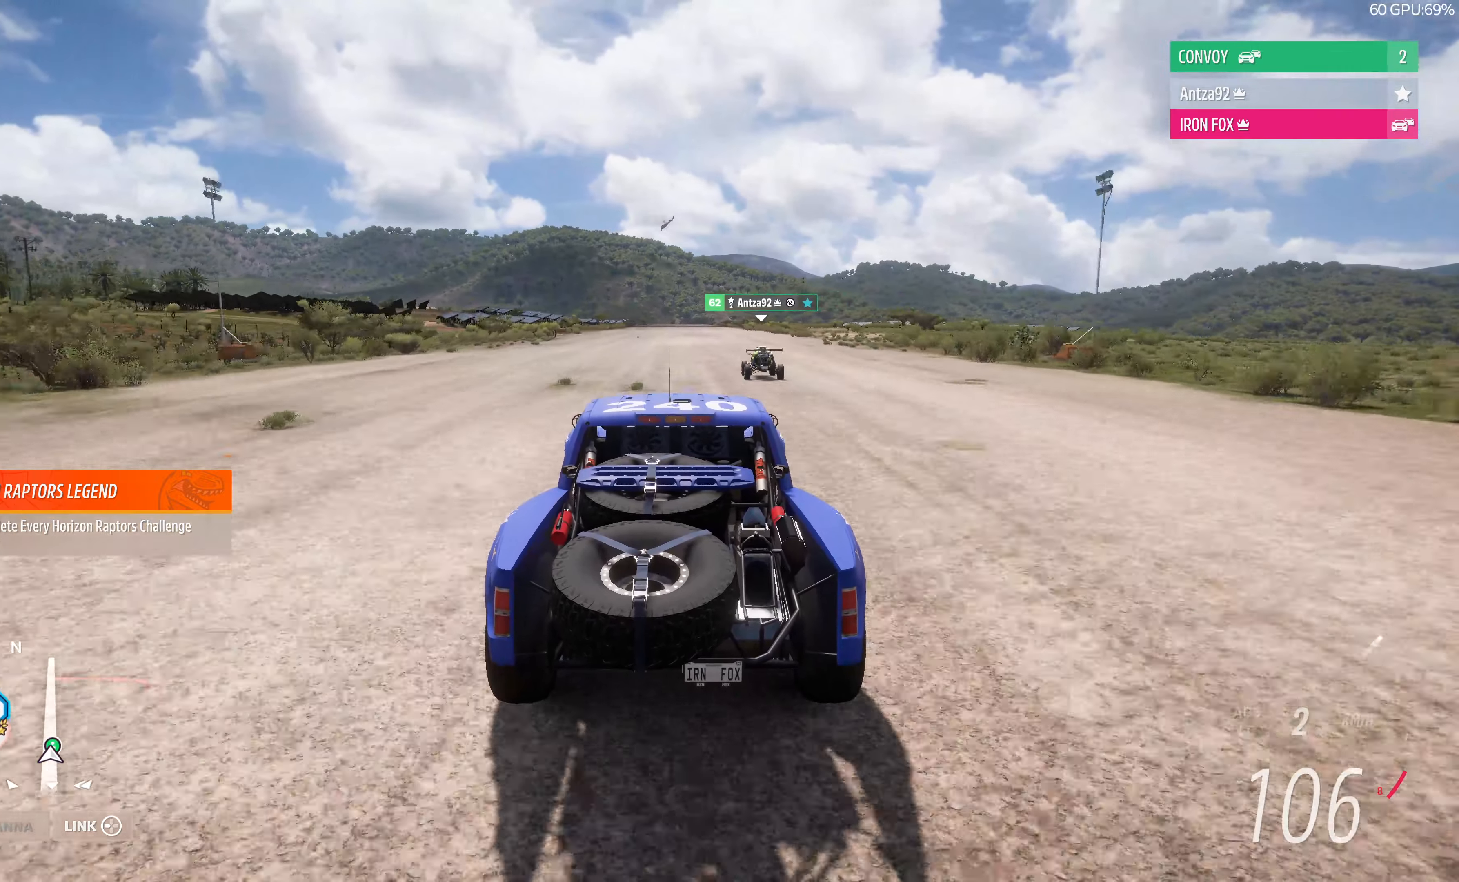
{"buttons": ["R2"], "left_stick": "up", "right_stick": "center", "events": []}
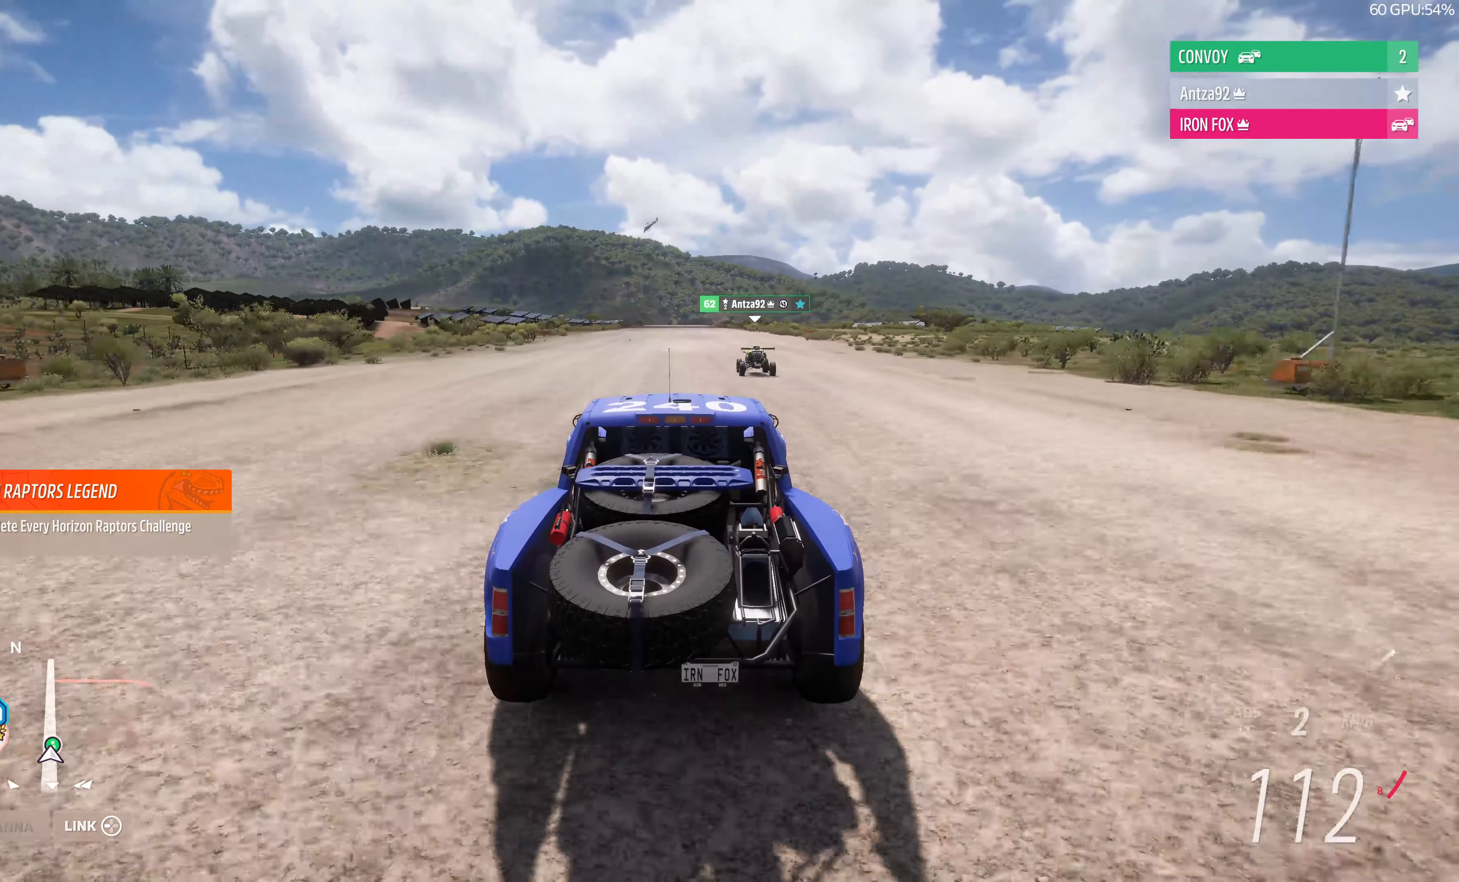
{"buttons": ["R2"], "left_stick": "up", "right_stick": "center", "events": []}
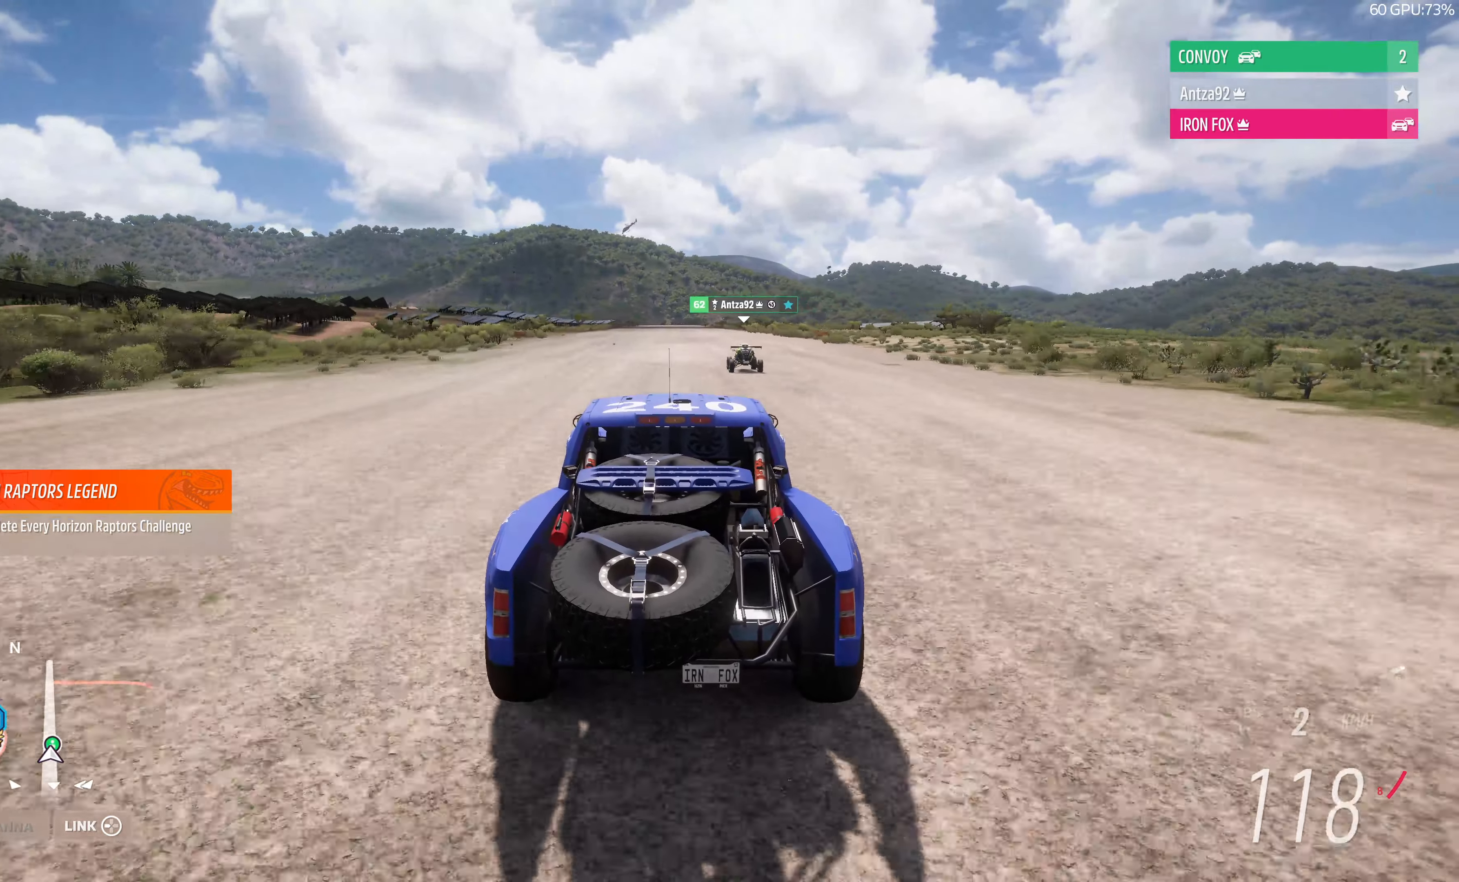
{"buttons": ["R2"], "left_stick": "up", "right_stick": "center", "events": []}
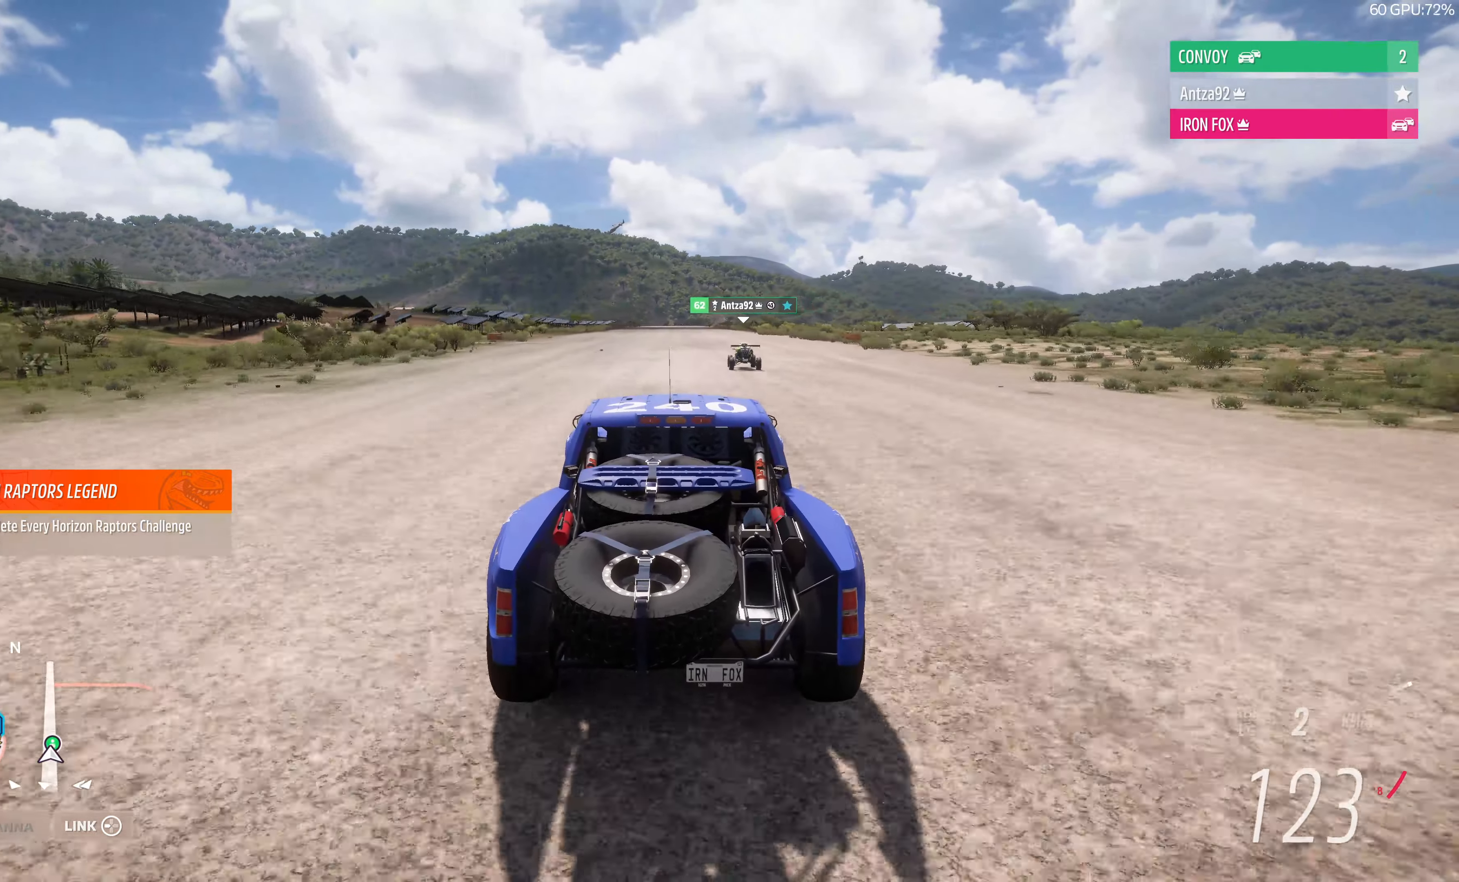
{"buttons": ["R2"], "left_stick": "up", "right_stick": "center", "events": []}
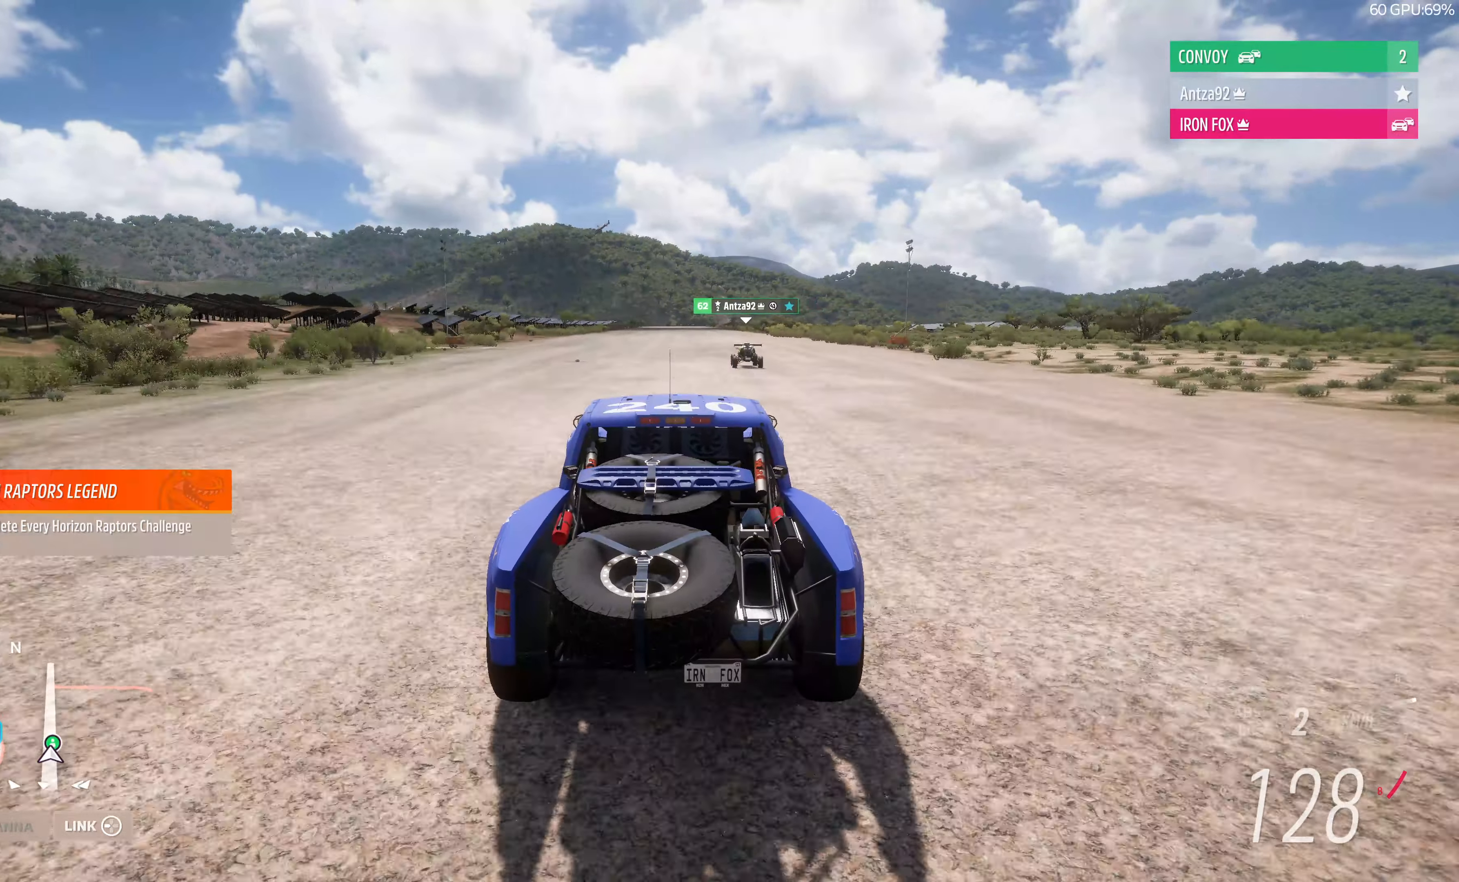
{"buttons": ["R2"], "left_stick": "up", "right_stick": "center", "events": []}
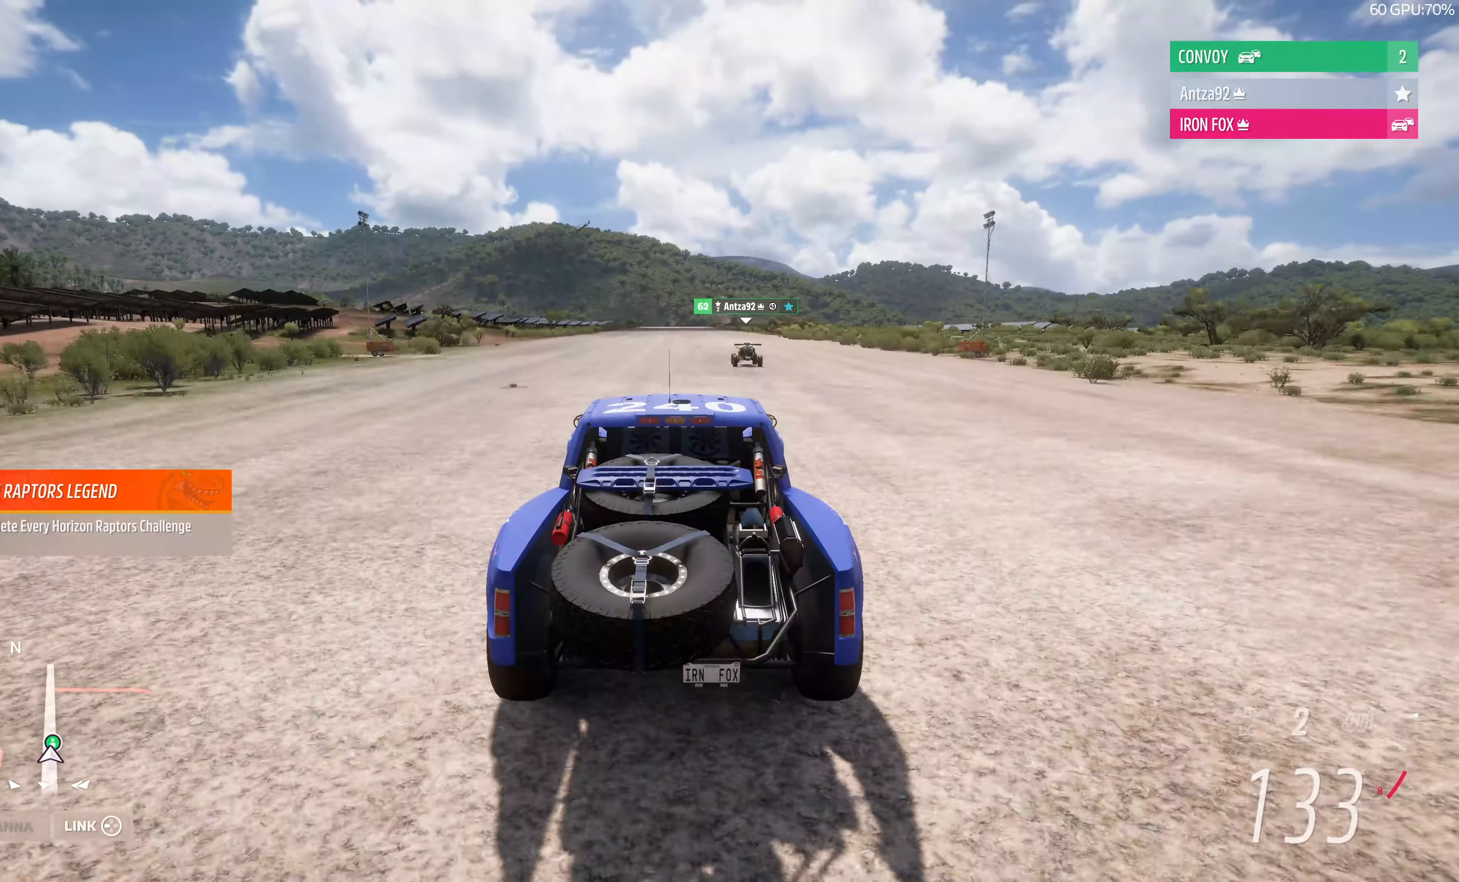
{"buttons": ["R2"], "left_stick": "up", "right_stick": "center", "events": []}
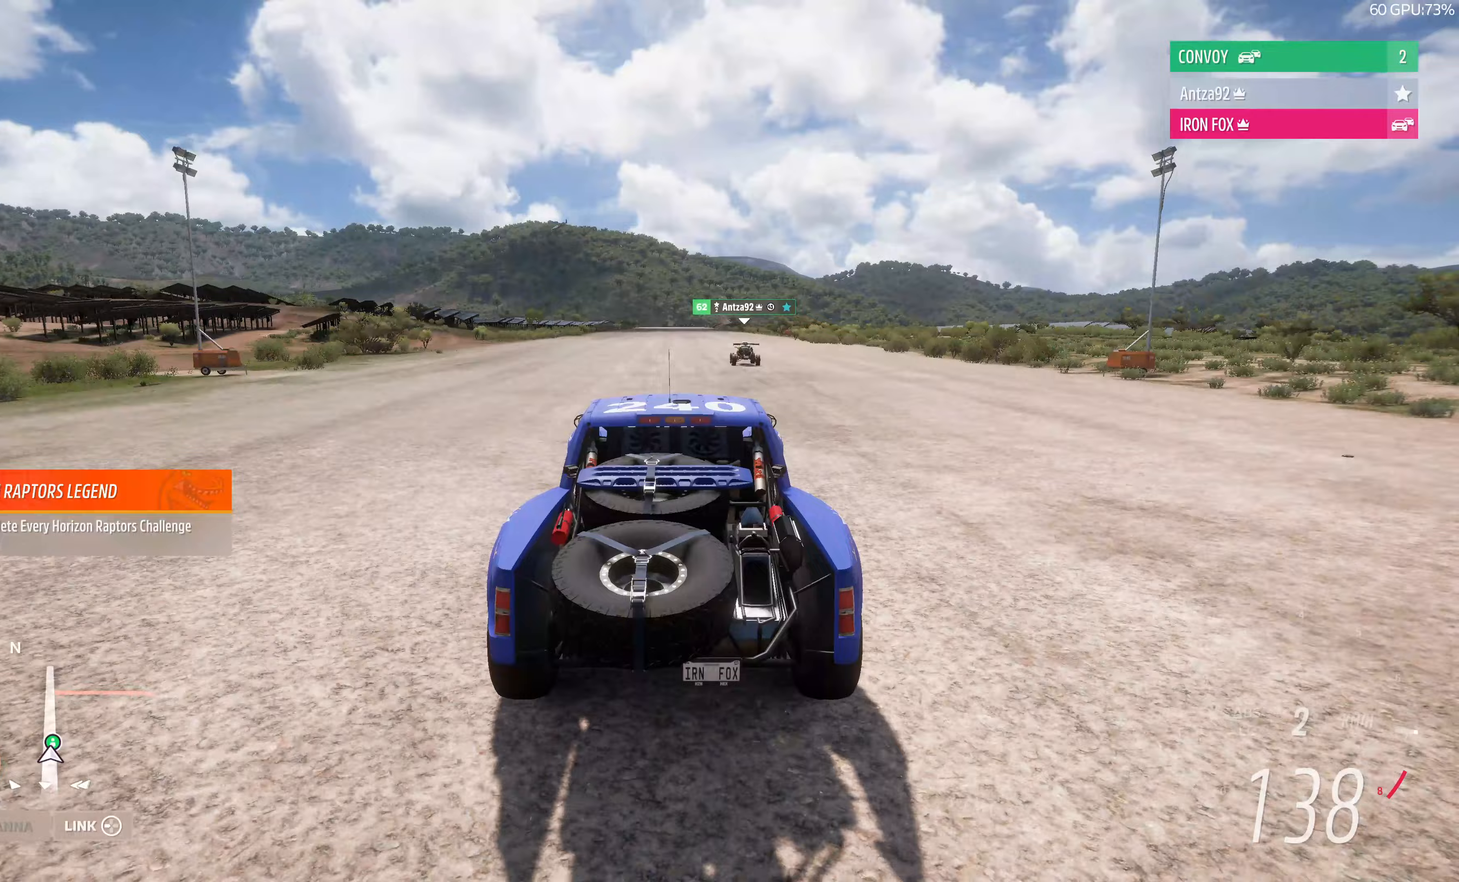
{"buttons": ["R2"], "left_stick": "up", "right_stick": "center", "events": []}
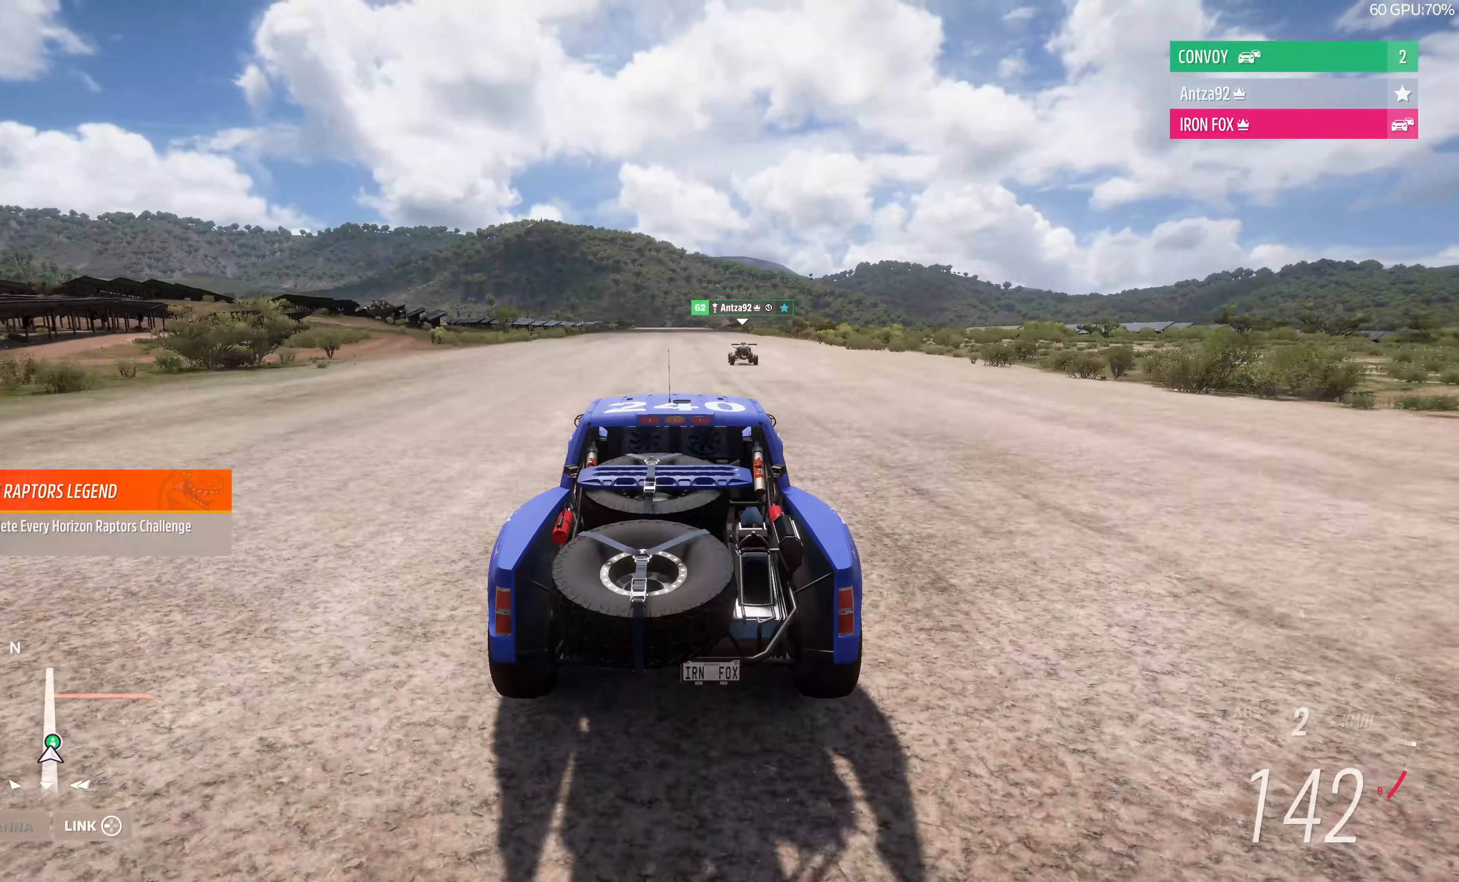
{"buttons": ["R2"], "left_stick": "up", "right_stick": "center", "events": []}
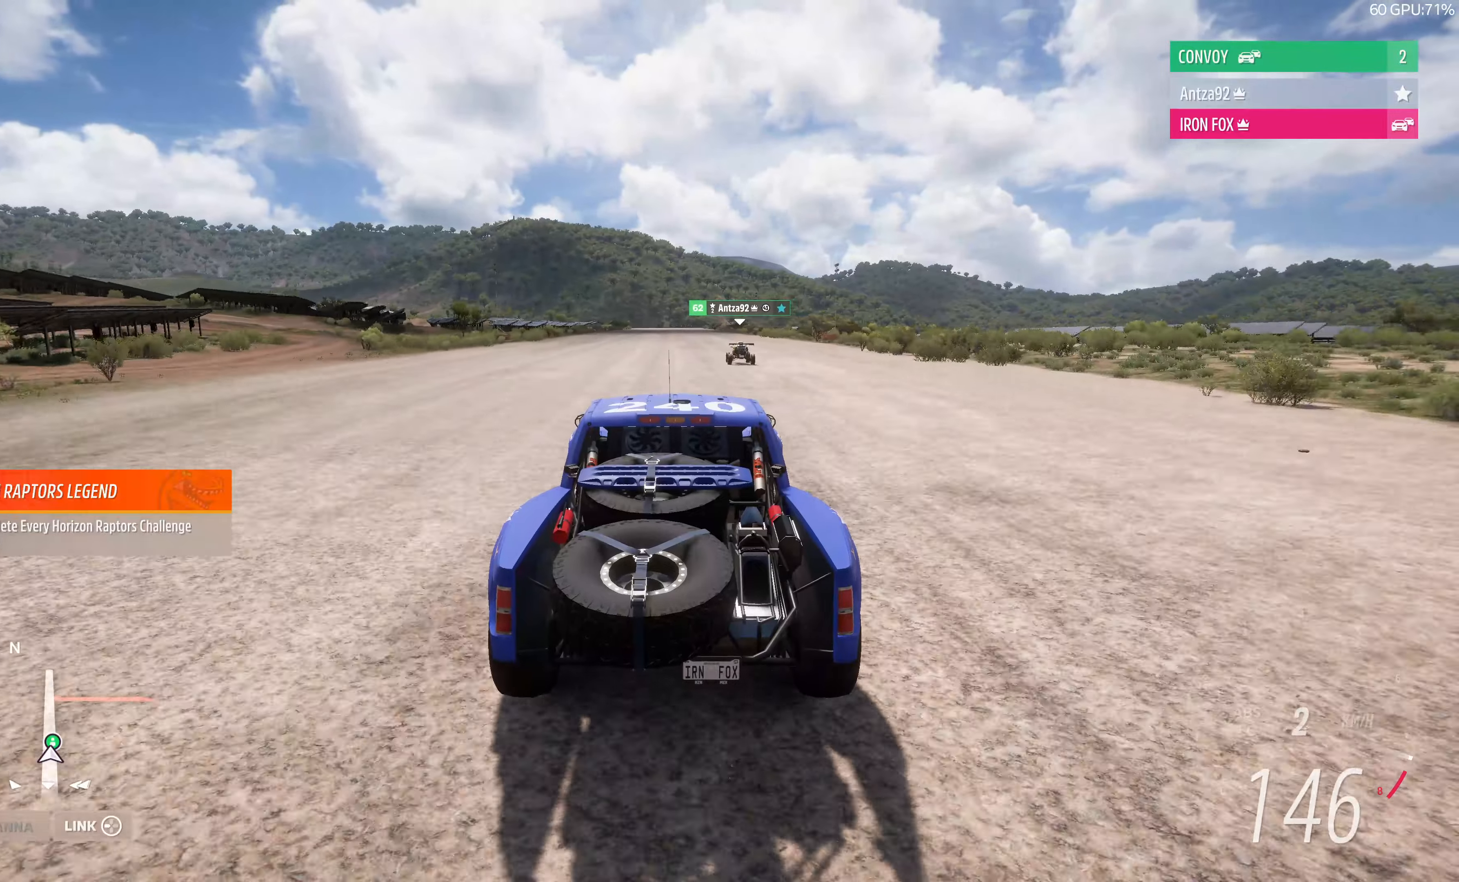
{"buttons": ["R2"], "left_stick": "up", "right_stick": "center", "events": []}
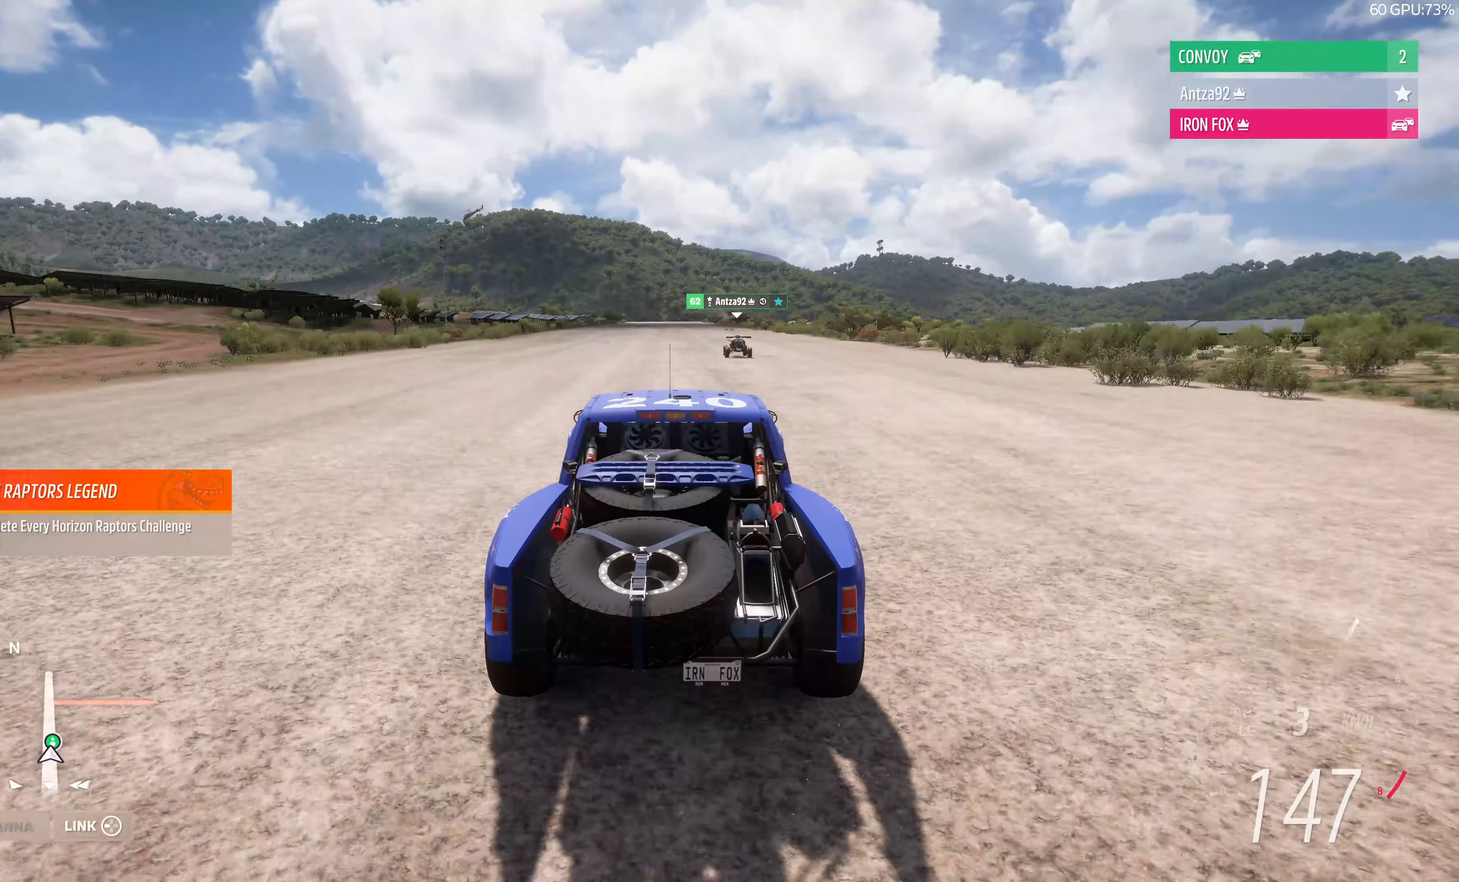
{"buttons": ["R2"], "left_stick": "up", "right_stick": "center", "events": [[133, "R1", "down"], [267, "R1", "up"]]}
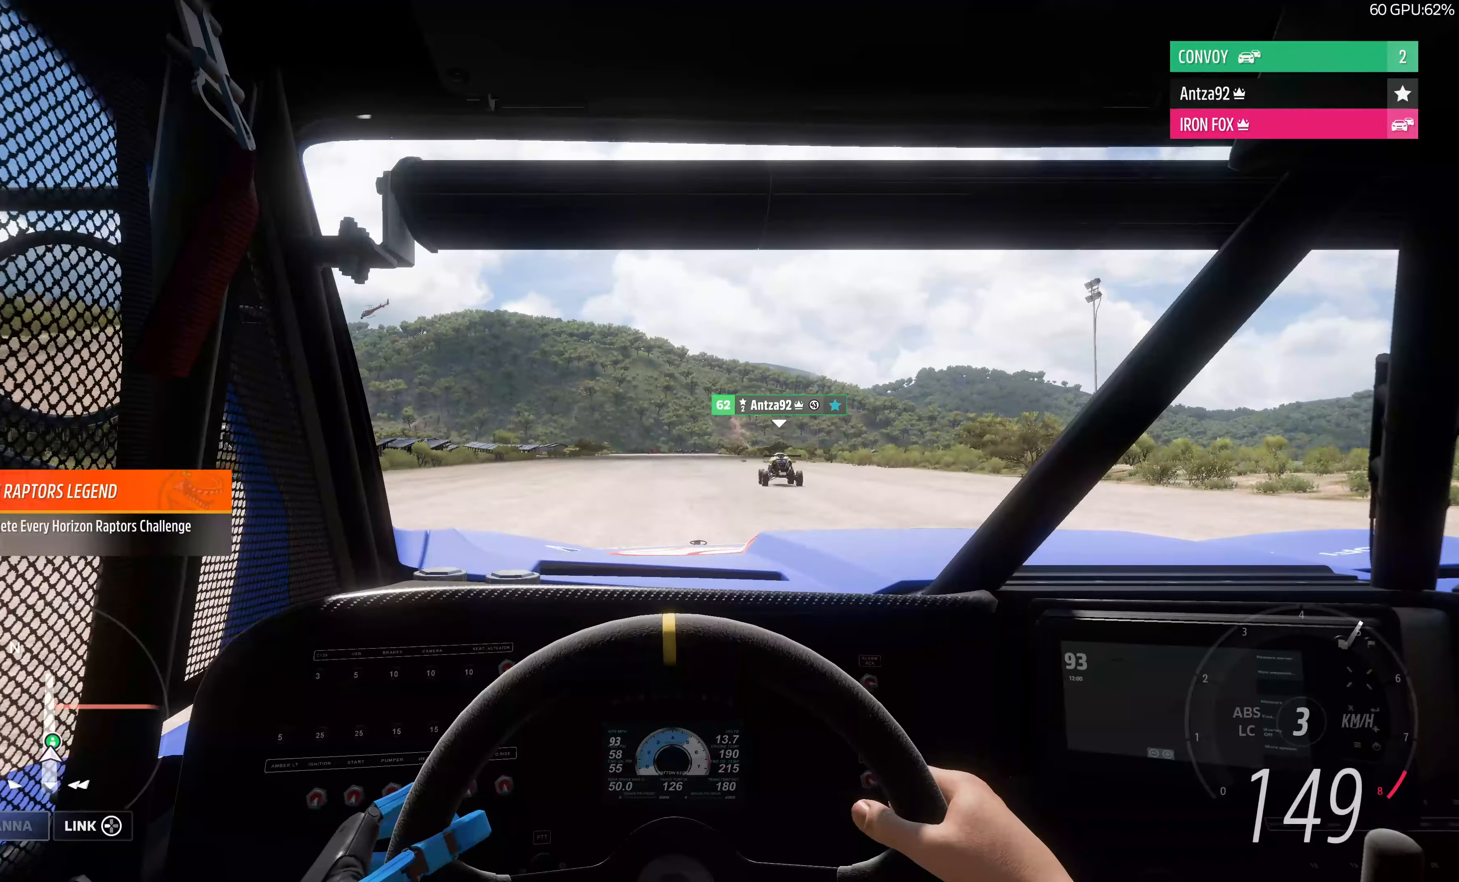
{"buttons": ["R2"], "left_stick": "up", "right_stick": "center", "events": []}
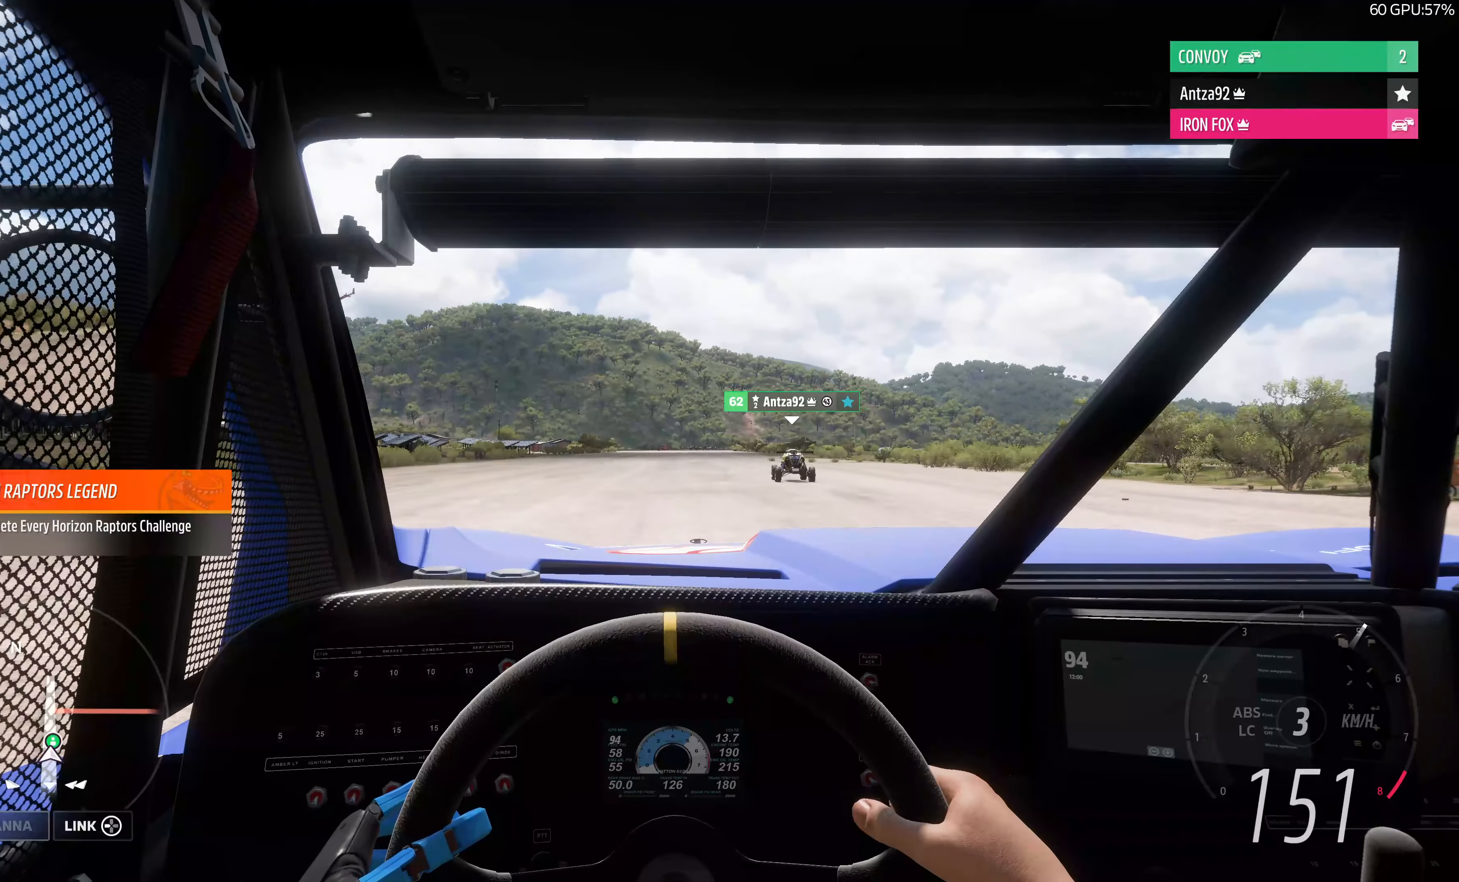
{"buttons": ["R2"], "left_stick": "up", "right_stick": "center", "events": []}
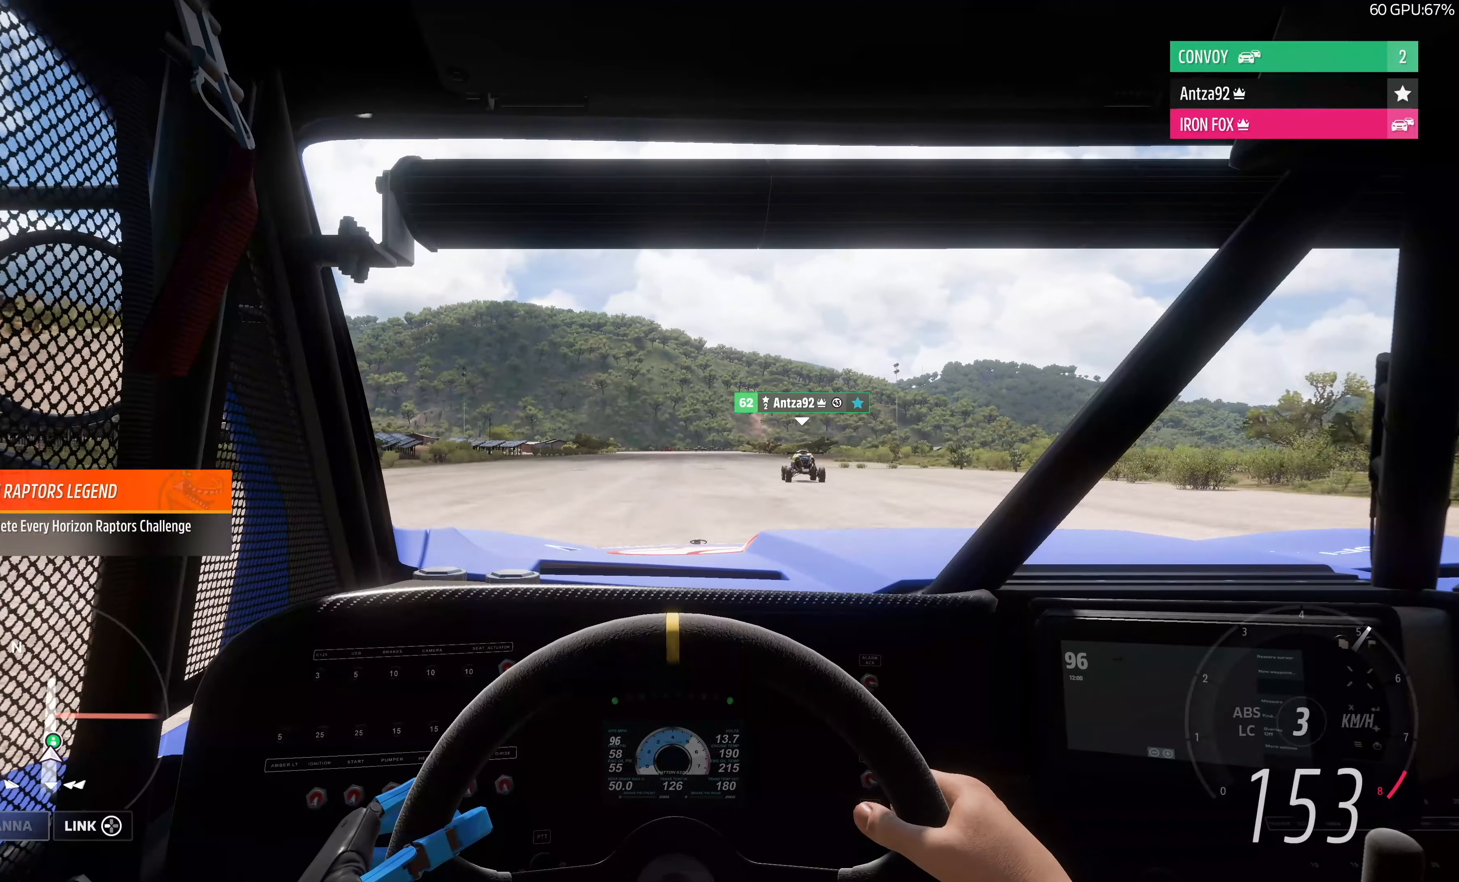
{"buttons": ["R2"], "left_stick": "up", "right_stick": "center", "events": []}
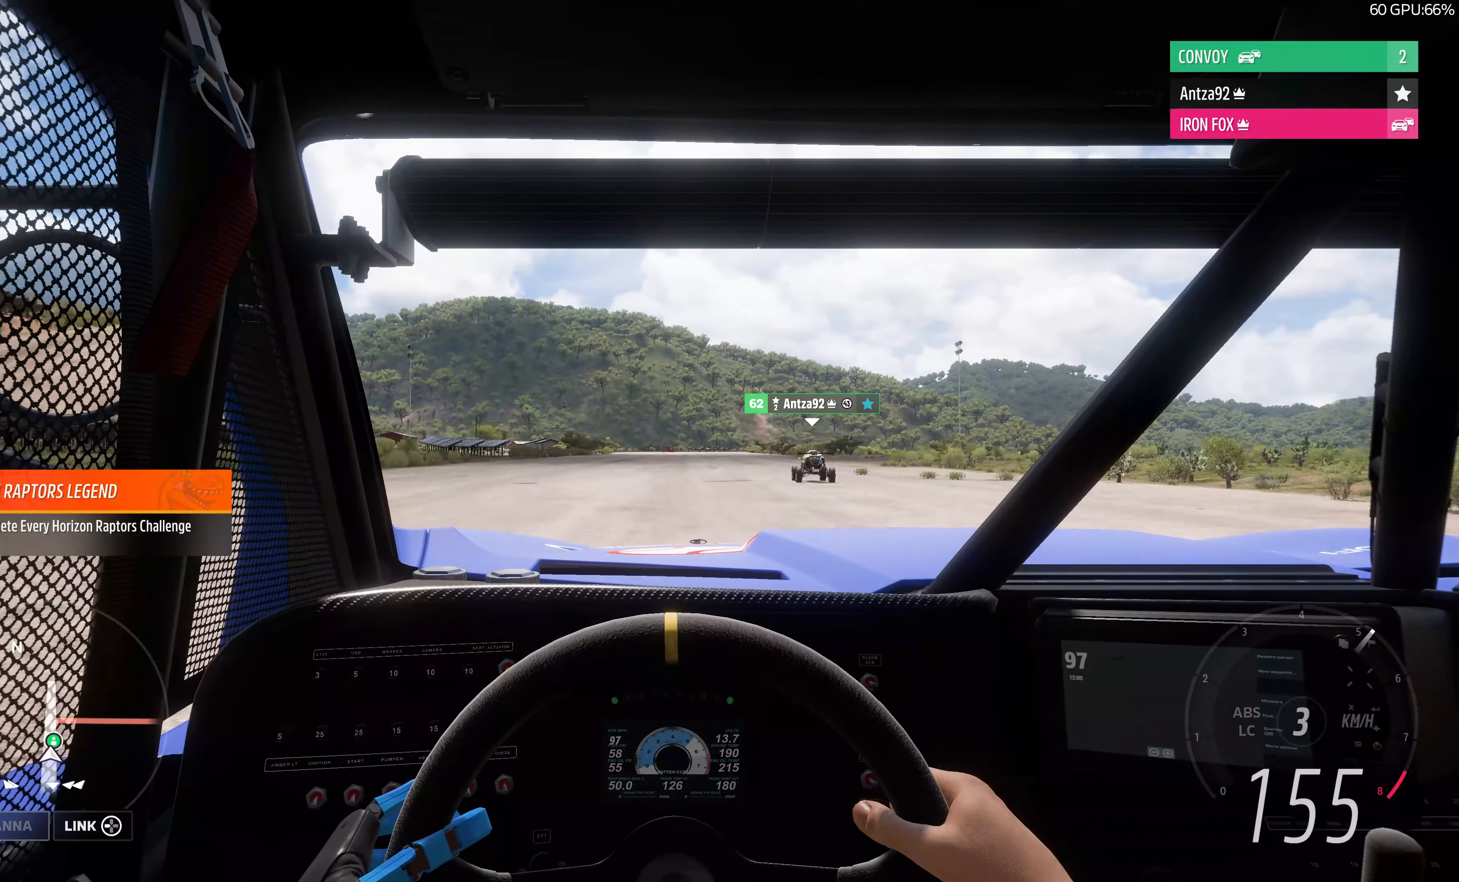
{"buttons": ["R2"], "left_stick": "up", "right_stick": "center", "events": []}
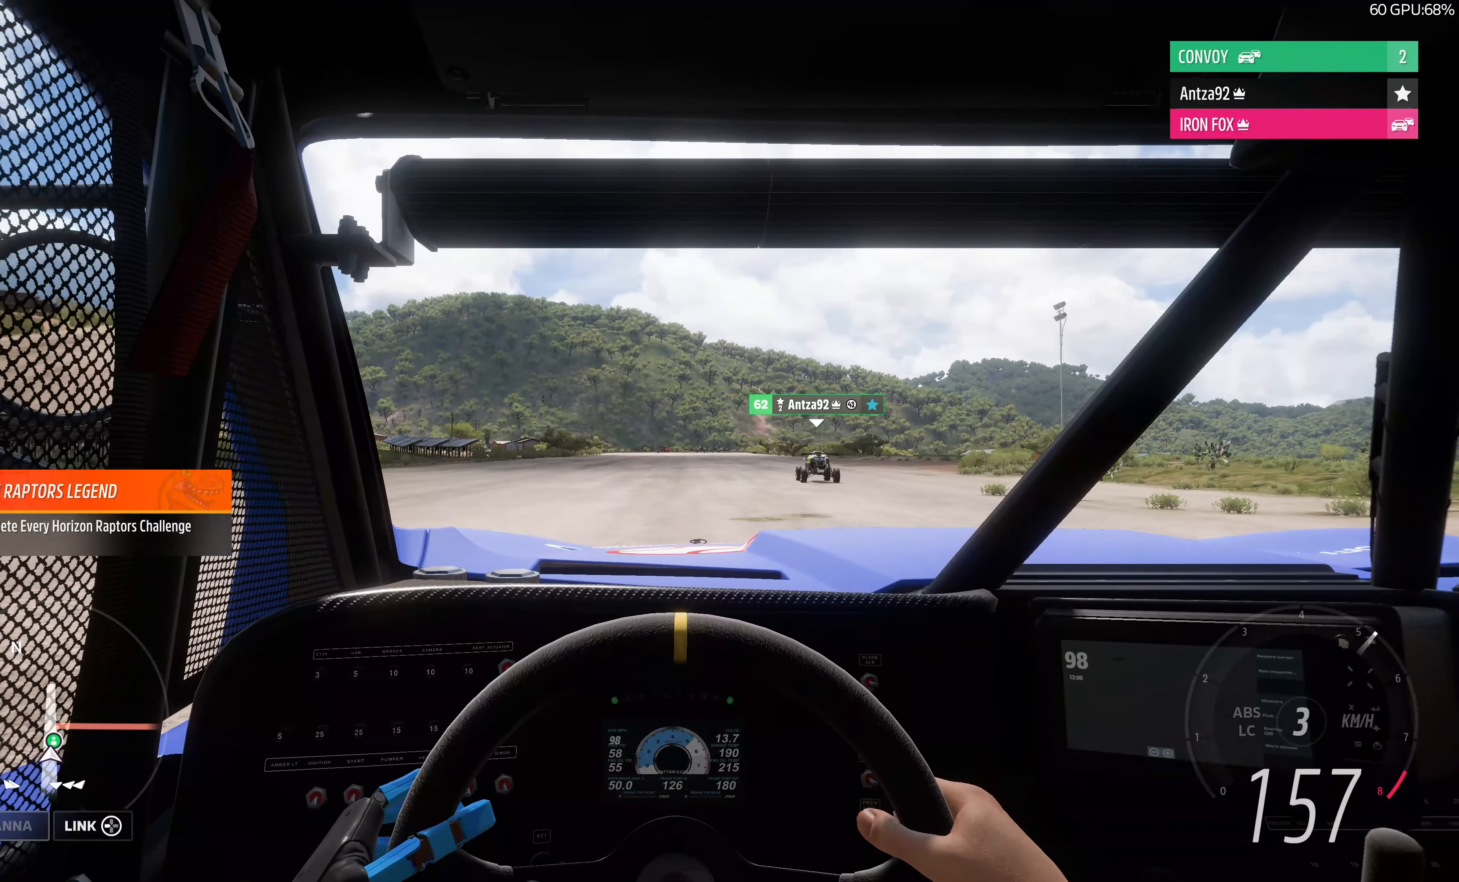
{"buttons": ["R2"], "left_stick": "up", "right_stick": "center", "events": []}
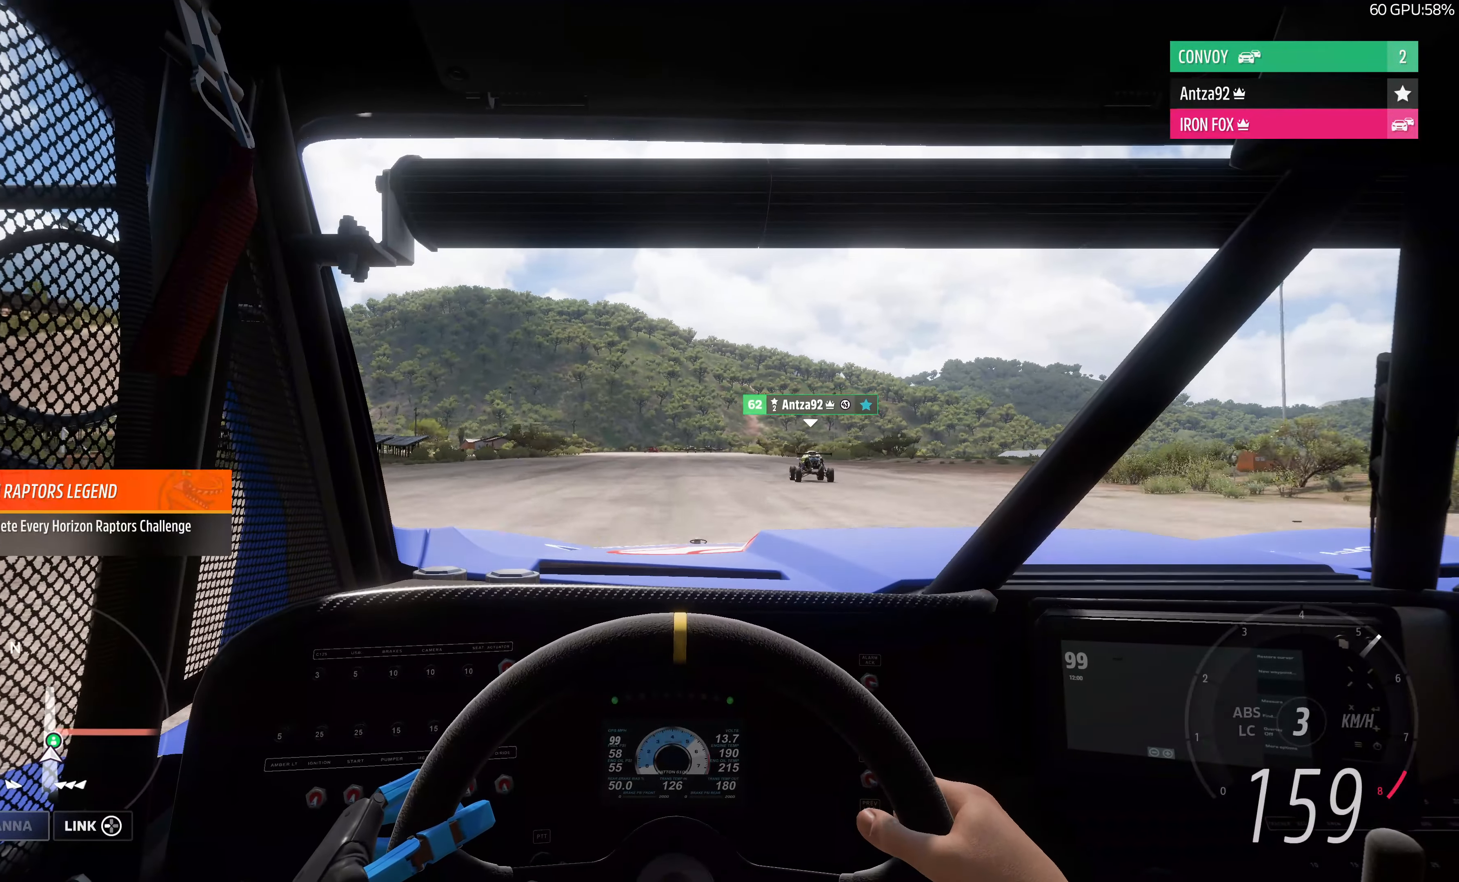
{"buttons": ["R2"], "left_stick": "center", "right_stick": "center", "events": [[433, "left_stick", "center"]]}
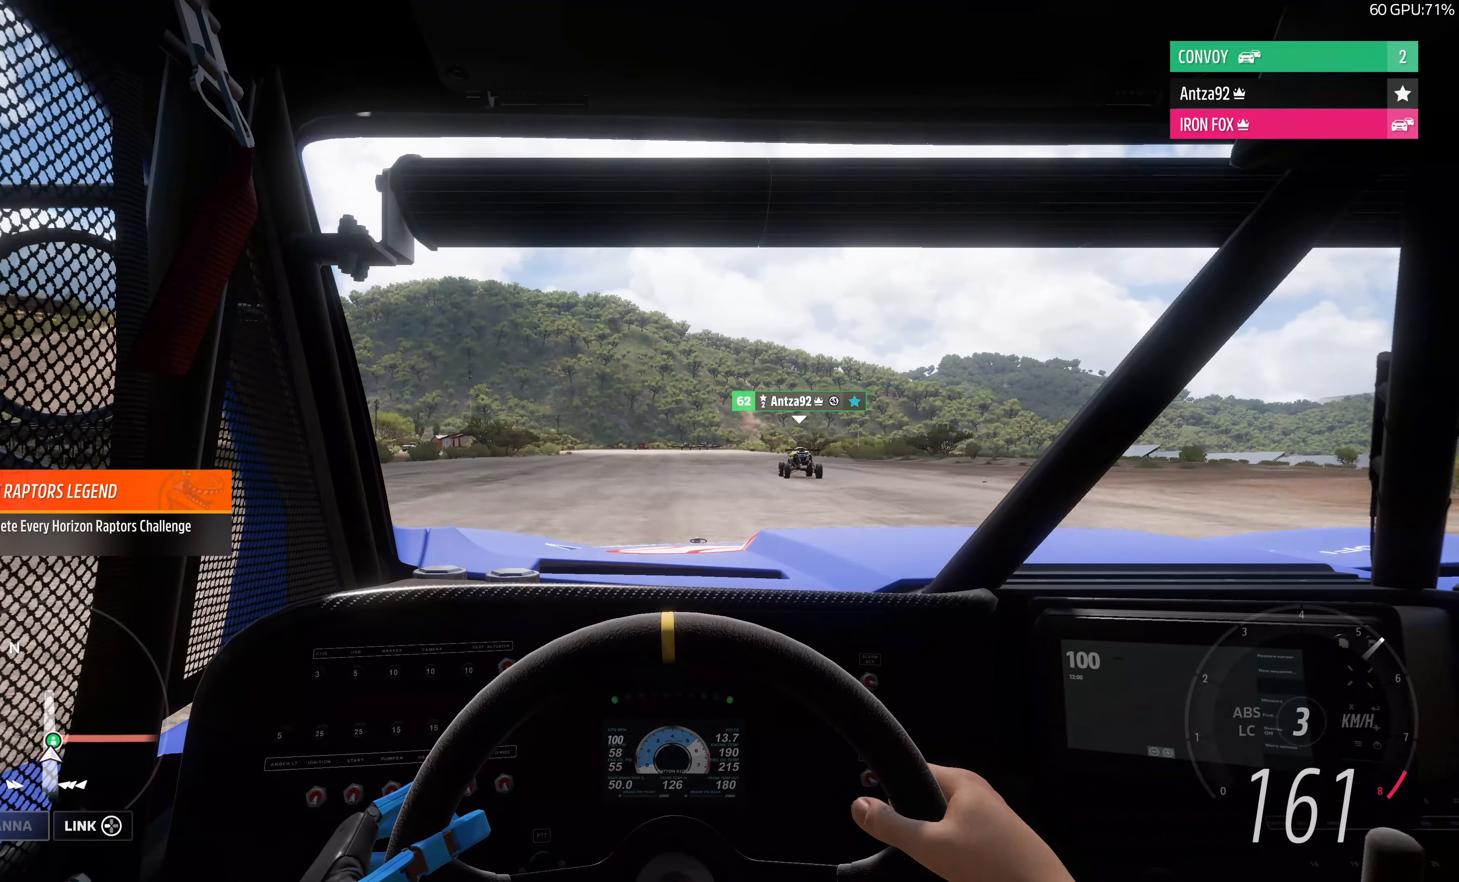
{"buttons": ["R2"], "left_stick": "center", "right_stick": "center", "events": []}
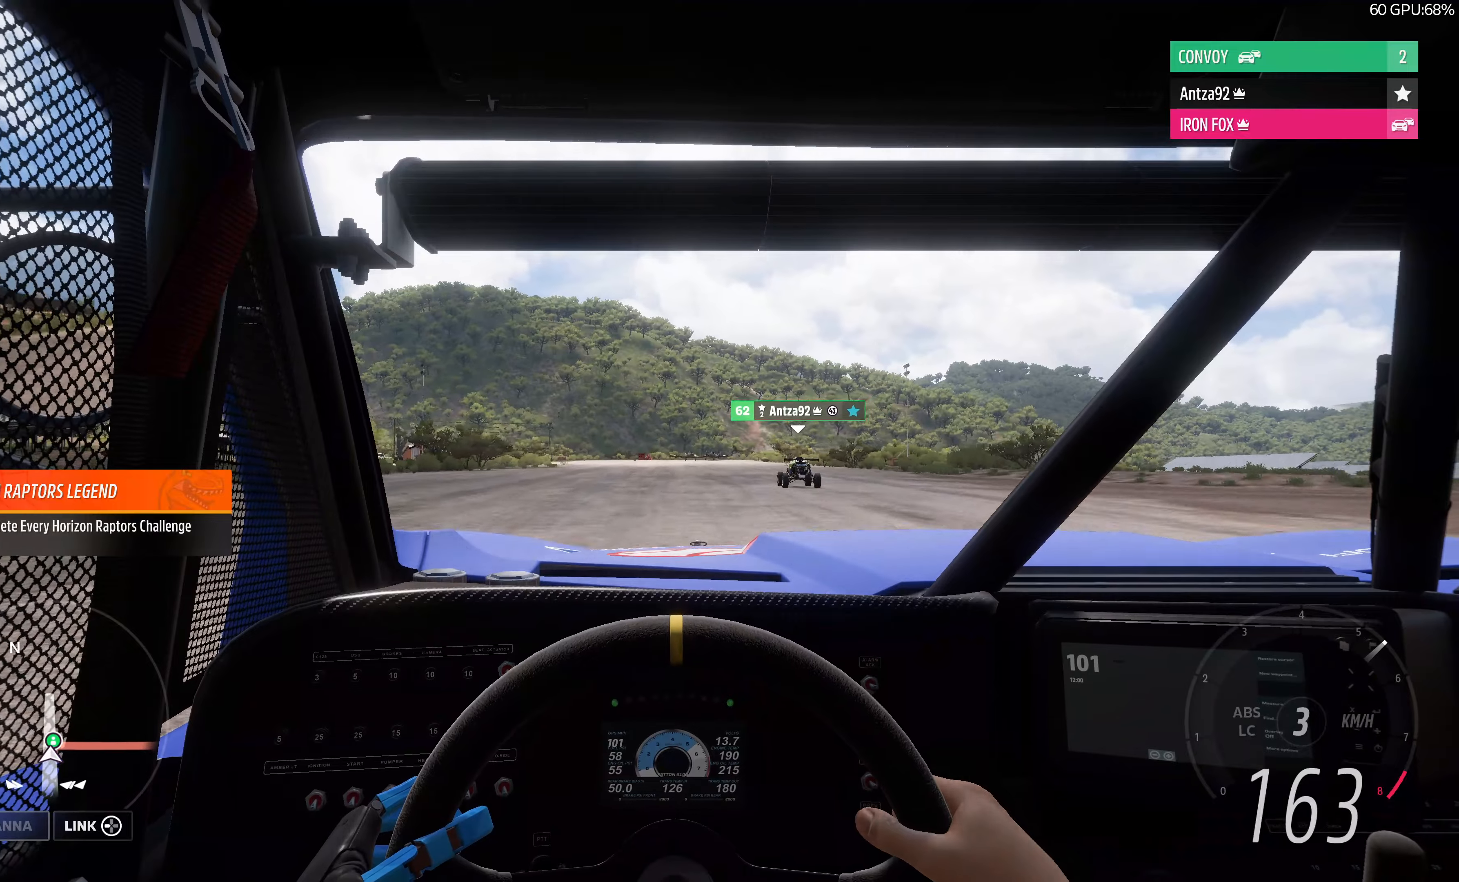
{"buttons": ["R2"], "left_stick": "center", "right_stick": "center", "events": []}
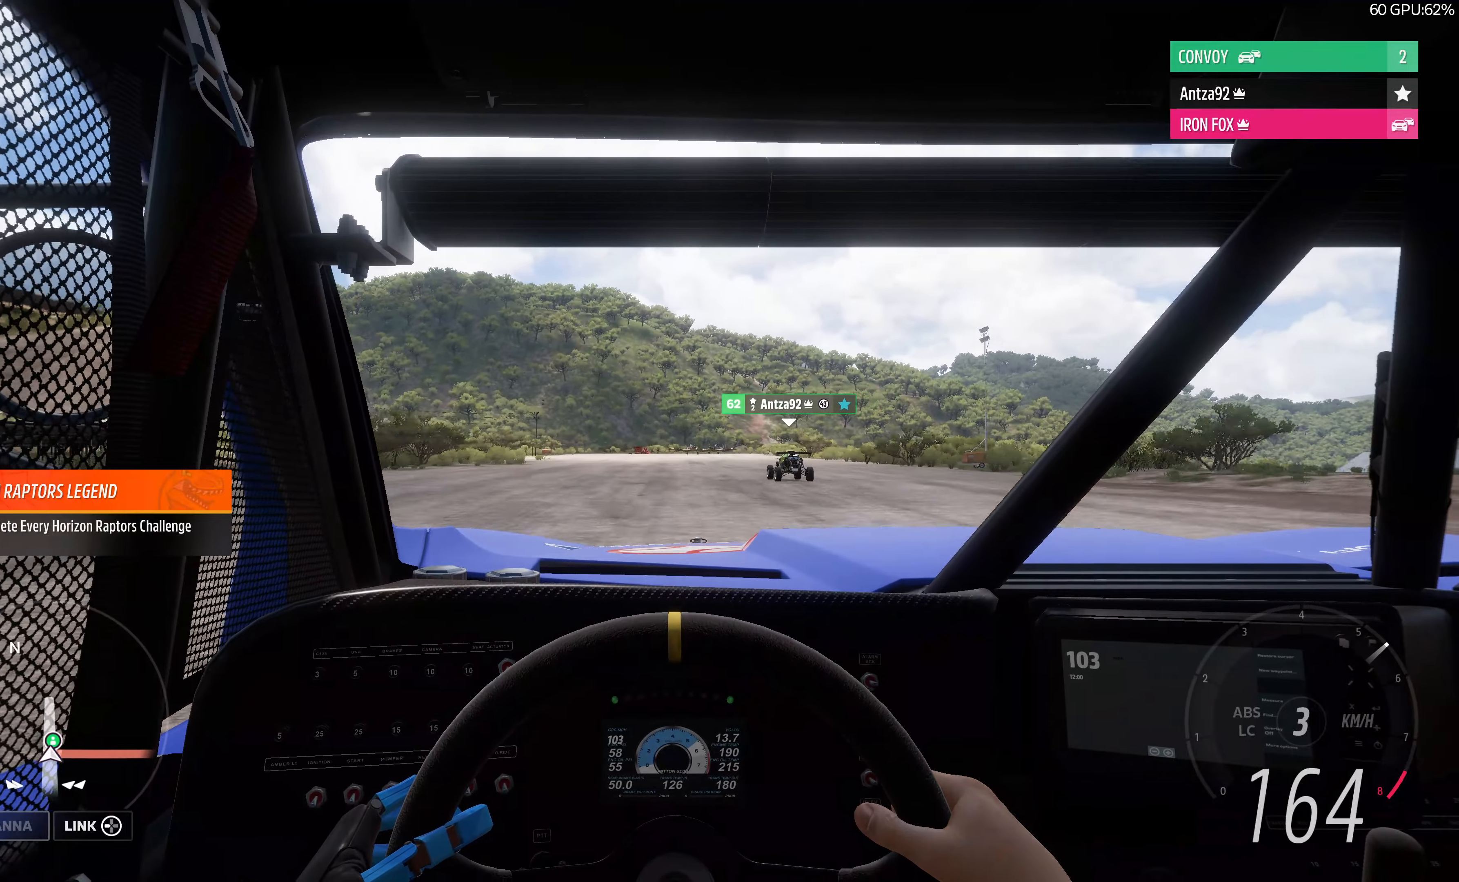
{"buttons": ["R2"], "left_stick": "center", "right_stick": "center", "events": []}
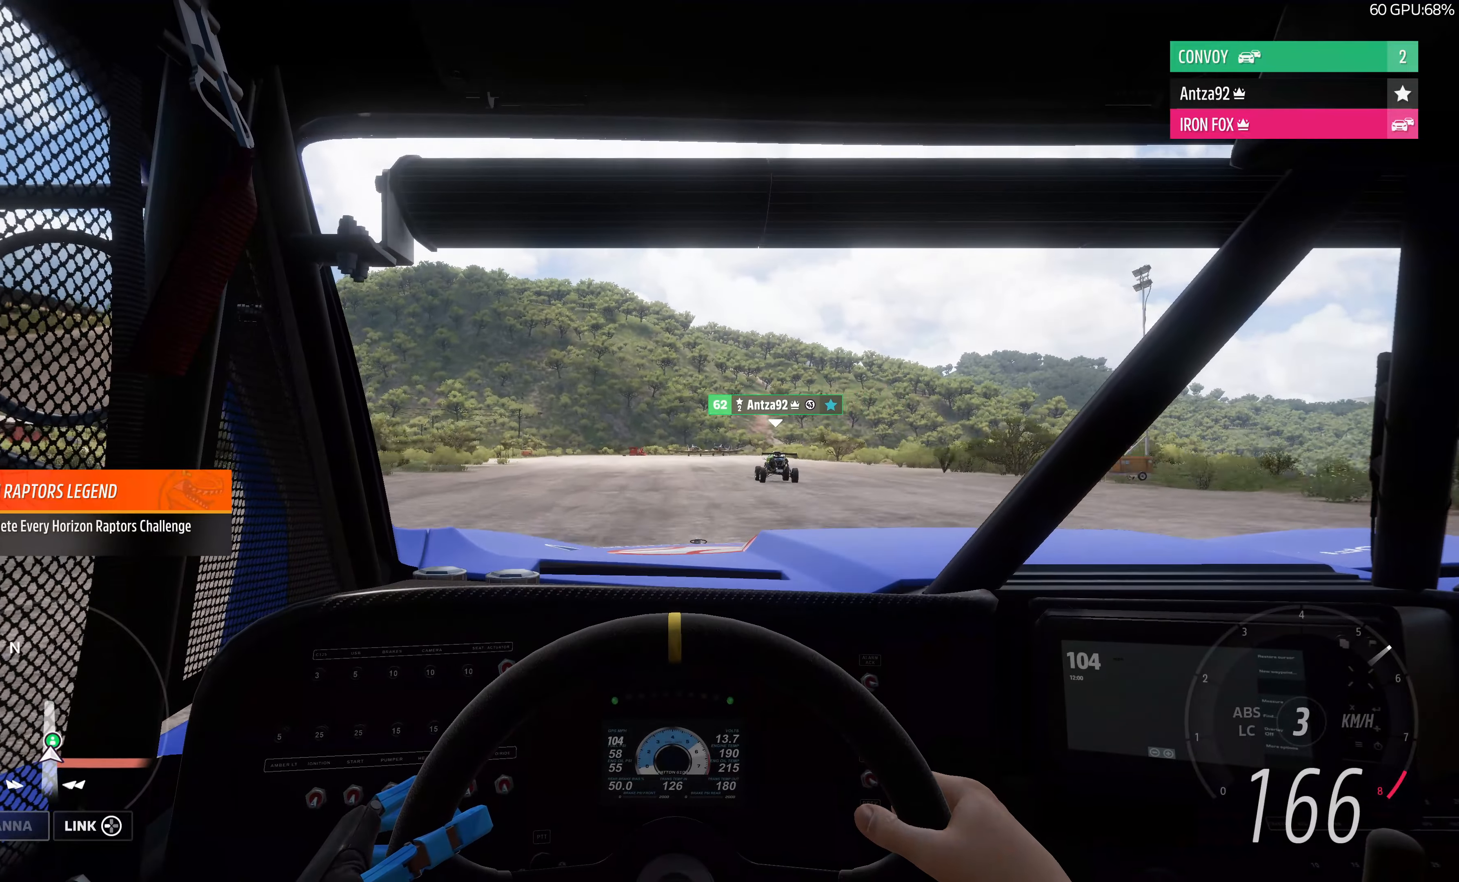
{"buttons": ["R2"], "left_stick": "center", "right_stick": "center", "events": []}
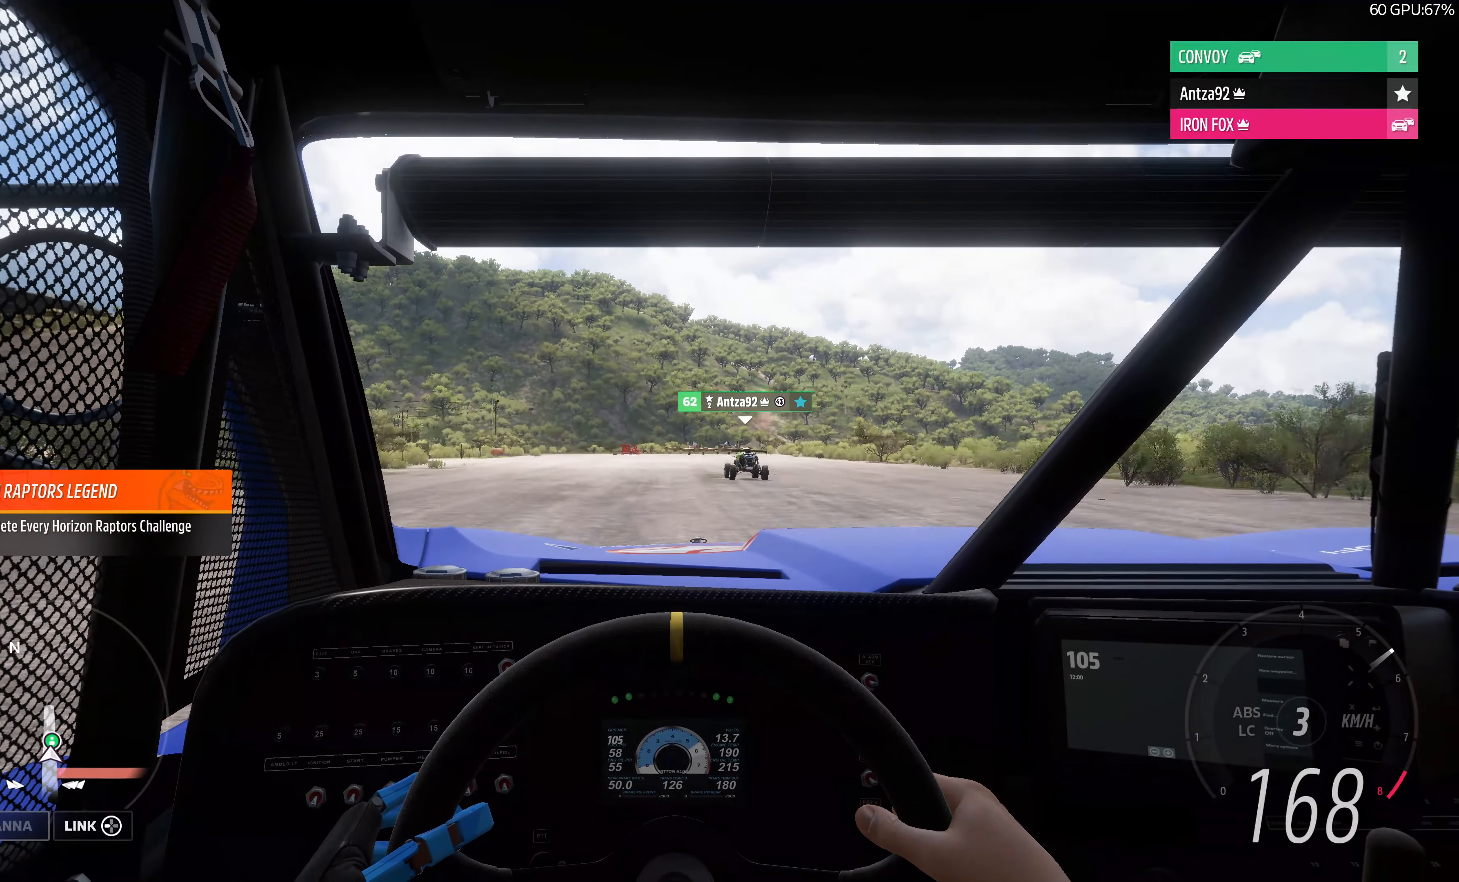
{"buttons": ["R2"], "left_stick": "center", "right_stick": "center", "events": [[233, "left_stick", "right"], [433, "left_stick", "center"]]}
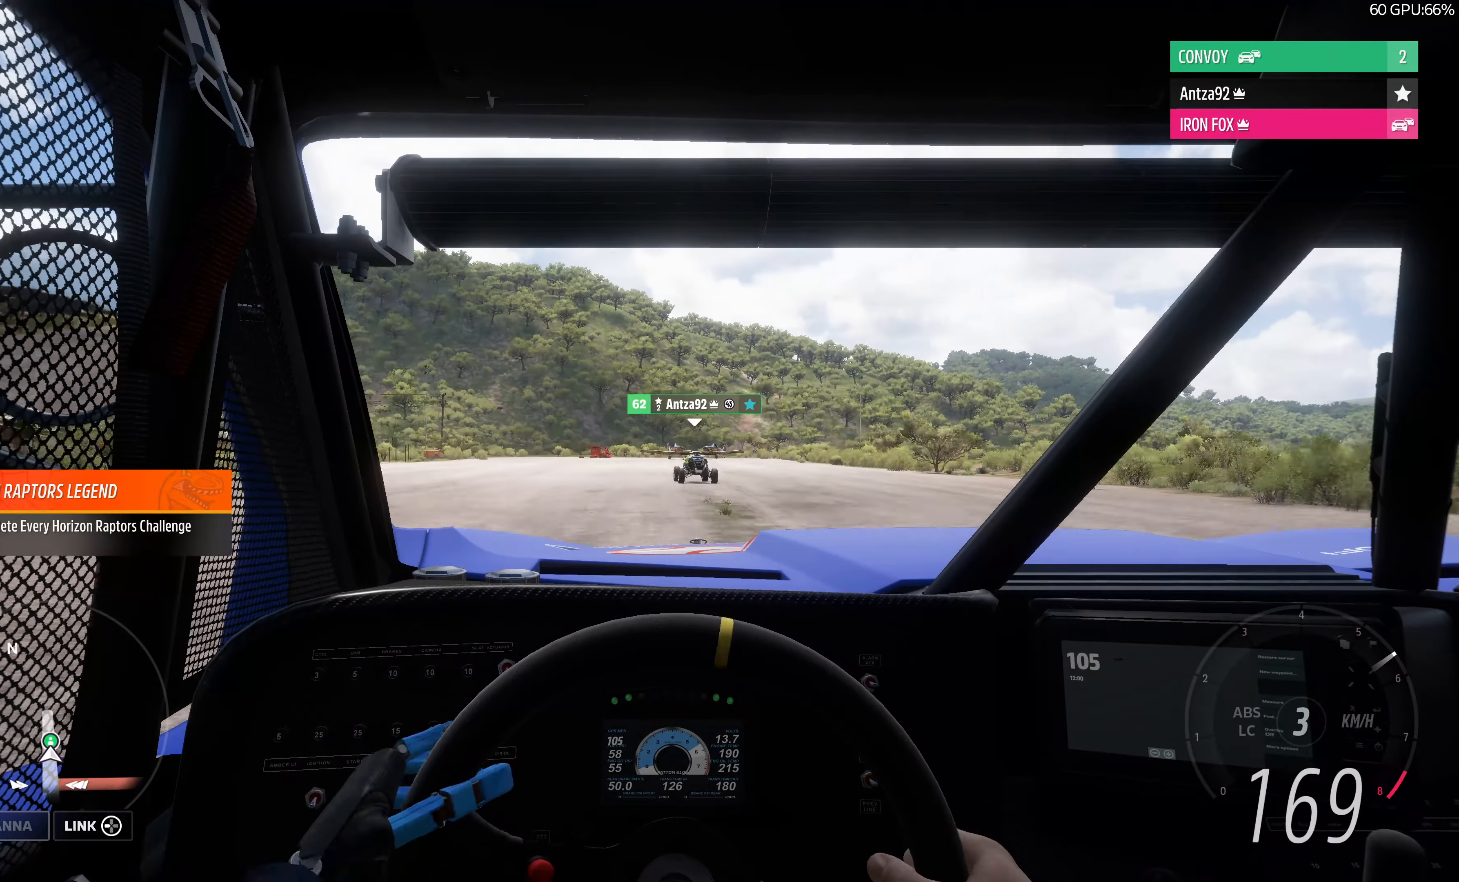
{"buttons": ["R2"], "left_stick": "center", "right_stick": "center", "events": []}